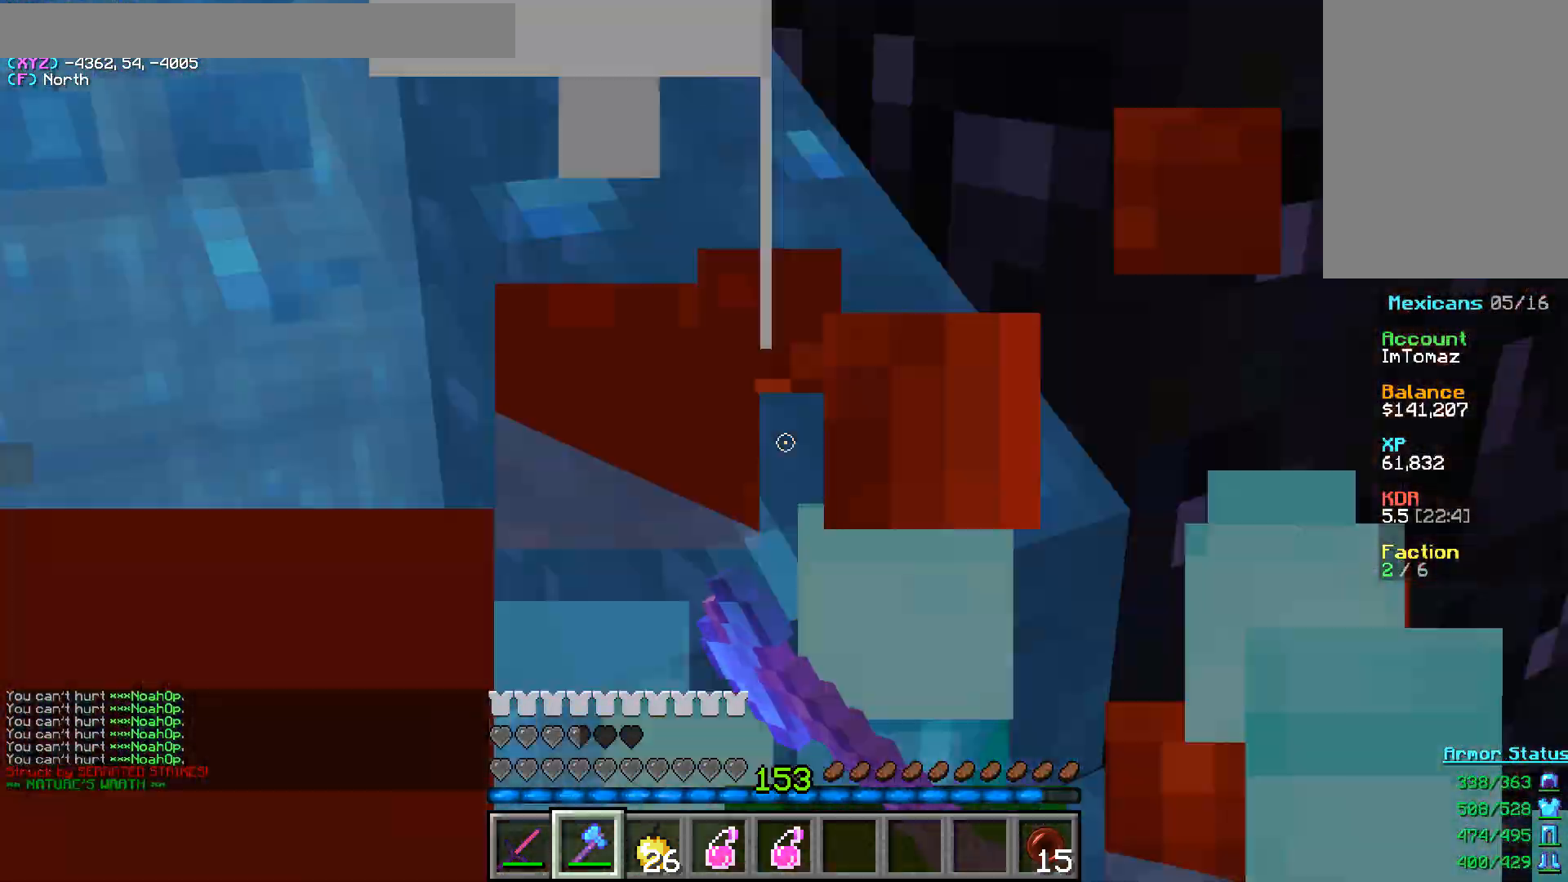
Gameplay with keyboard and mouse; each line is a JSON object with the keys and mouse buttons held at the frame after it. "events" lists presses ("down") and releases ("up") of "a", "d", "s", "w", "mouse_left" and "mouse_right" between this image and that frame as [ms after this image, input, new state], when the widget could be followed in between. "mouse_left", "mouse_right" = the "left", "right" buttons of the "mouse" list. No other keys are recorded. Fast repeated clicks can show as one long hold. Mouse movement is not recorded.
{"keys": ["a"], "mouse": ["left"], "events": [[50, "d", "up"], [167, "w", "up"], [300, "w", "down"], [500, "w", "up"]]}
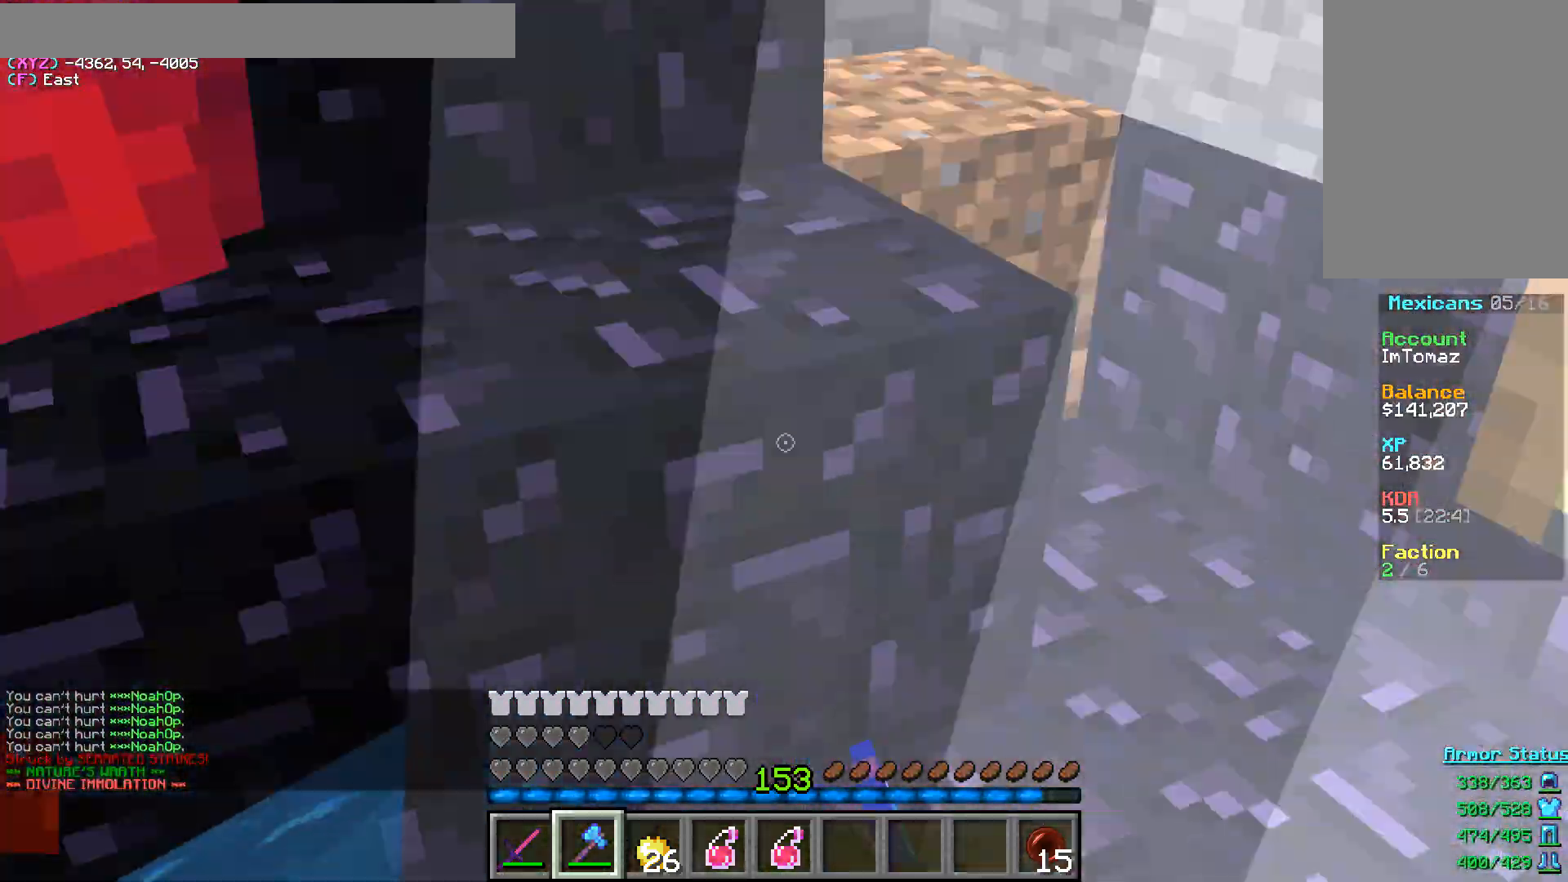
{"keys": ["a", "d", "s"], "mouse": ["left"], "events": [[133, "d", "down"], [167, "s", "down"], [300, "a", "up"], [467, "a", "down"]]}
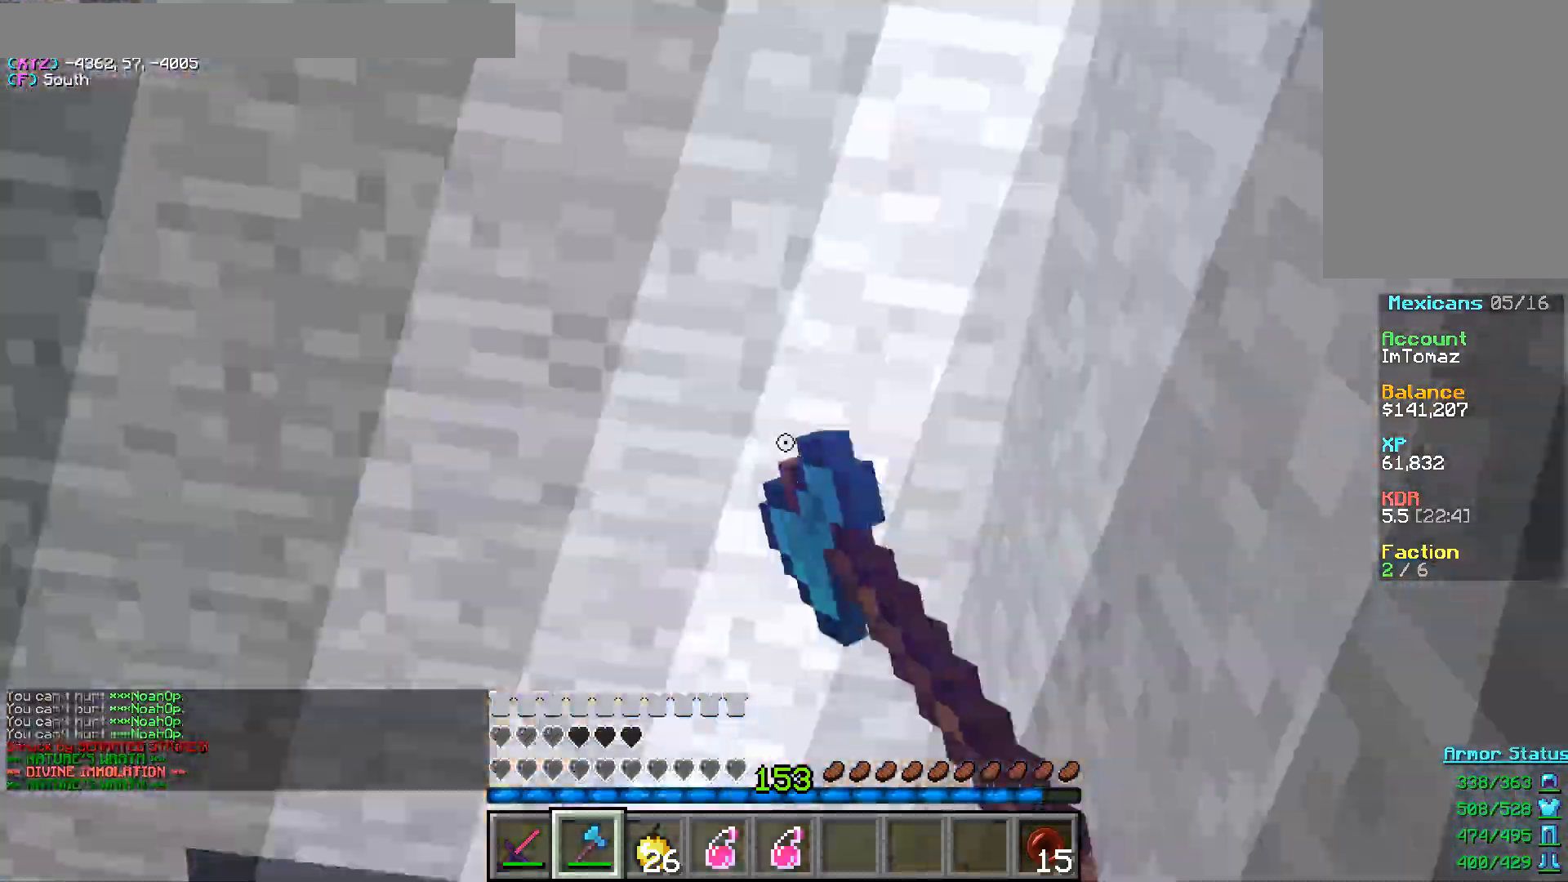
{"keys": [], "mouse": ["left"], "events": [[50, "mouse_left", "up"], [83, "mouse_left", "down"], [117, "d", "up"], [417, "a", "up"], [417, "s", "up"]]}
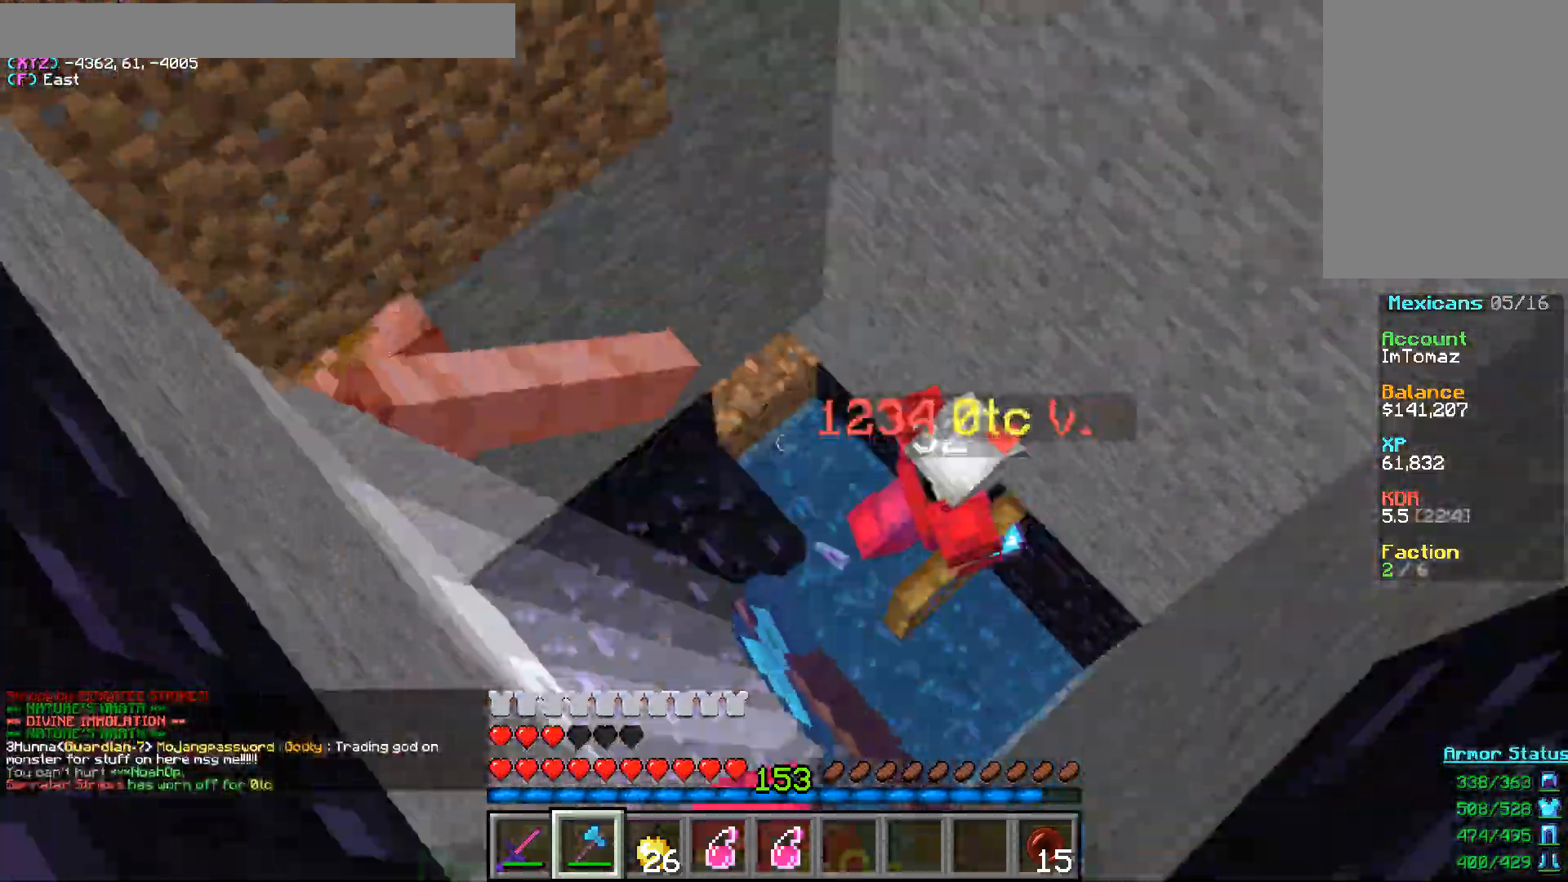
{"keys": ["a"], "mouse": ["left"], "events": [[467, "a", "down"]]}
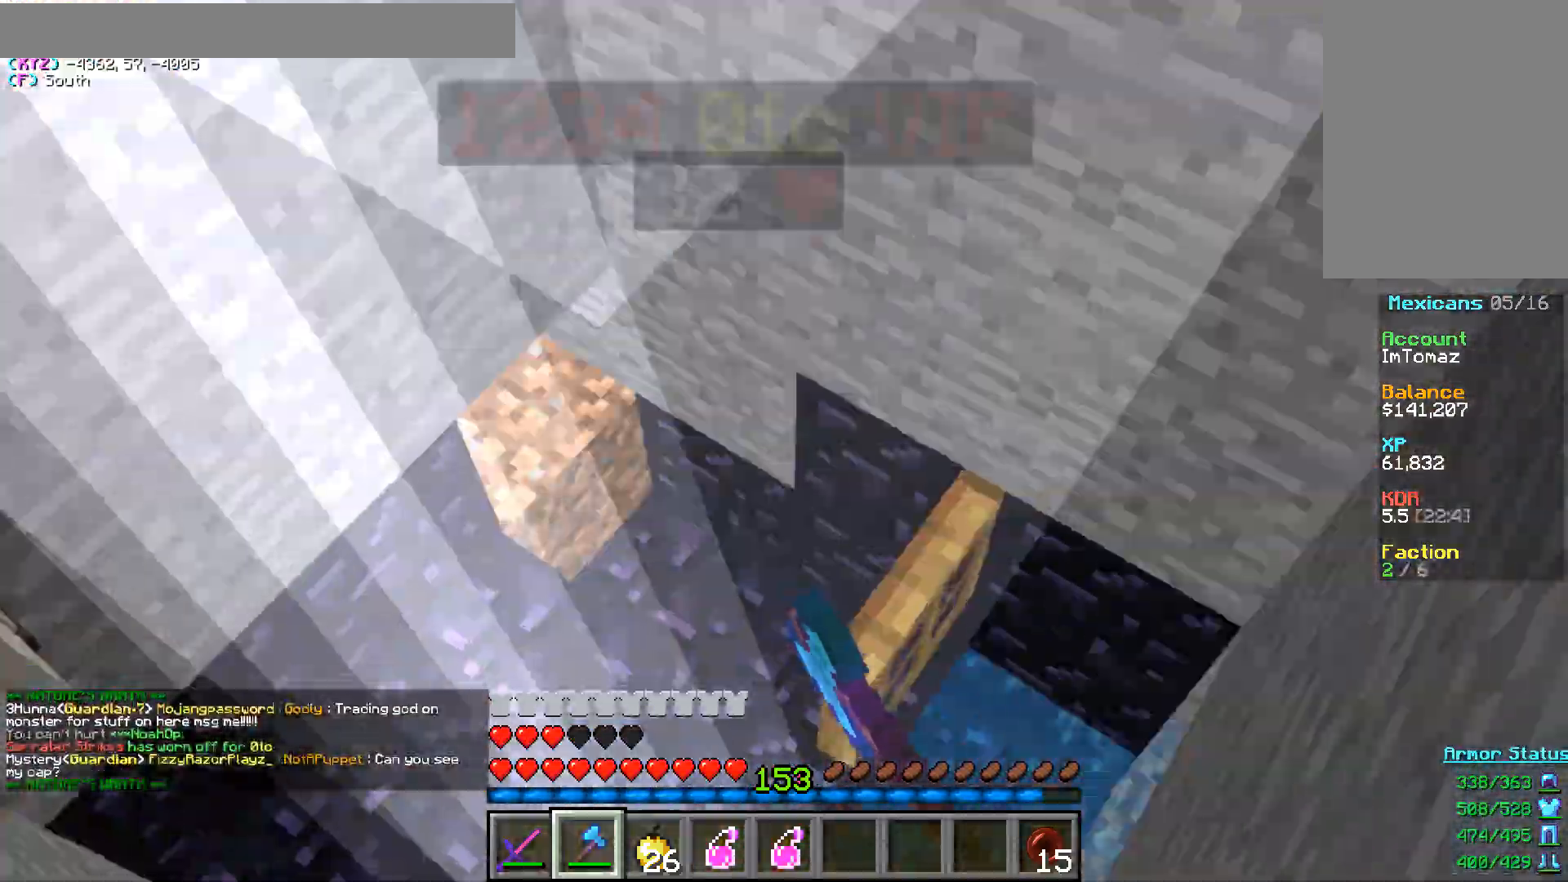
{"keys": ["a", "w"], "mouse": ["left"], "events": [[17, "w", "down"]]}
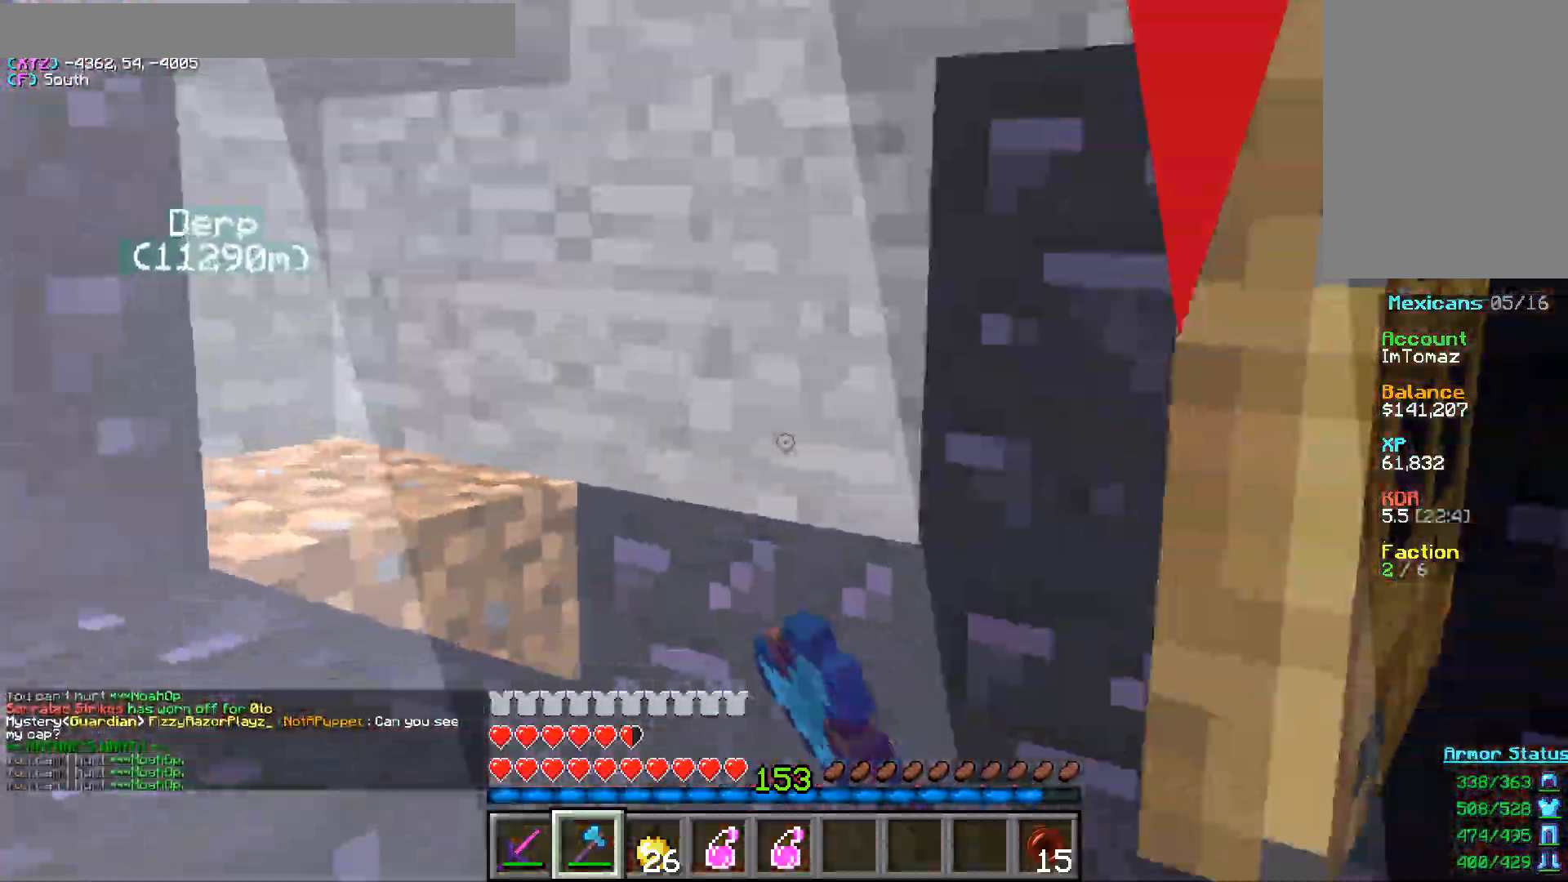
{"keys": ["a"], "mouse": ["left"], "events": [[300, "w", "up"]]}
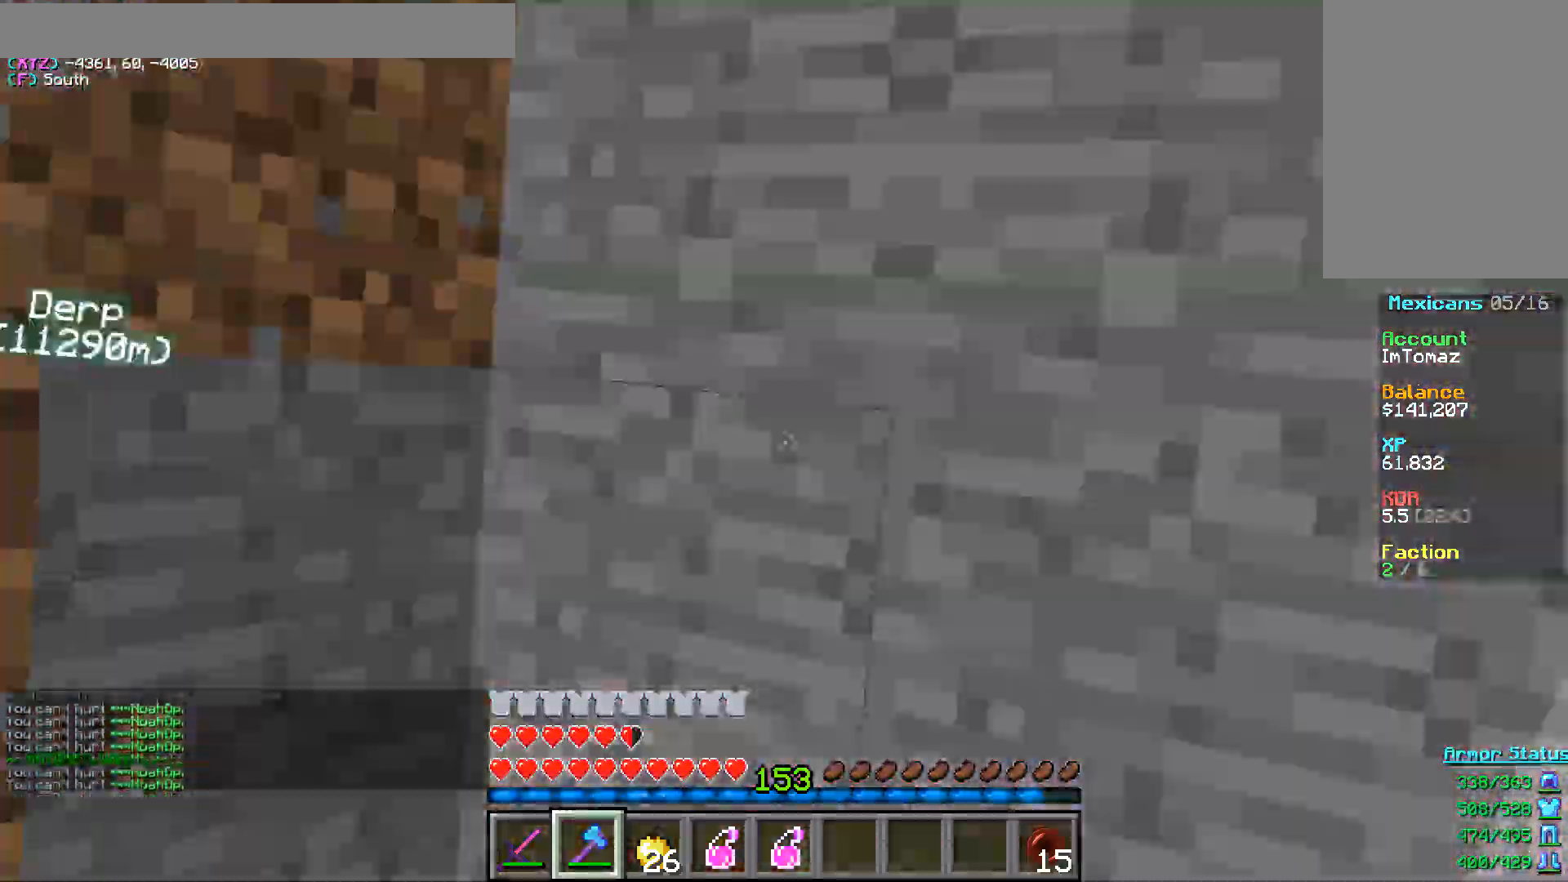
{"keys": [], "mouse": [], "events": [[250, "s", "down"], [450, "a", "up"], [467, "mouse_left", "up"], [467, "s", "up"]]}
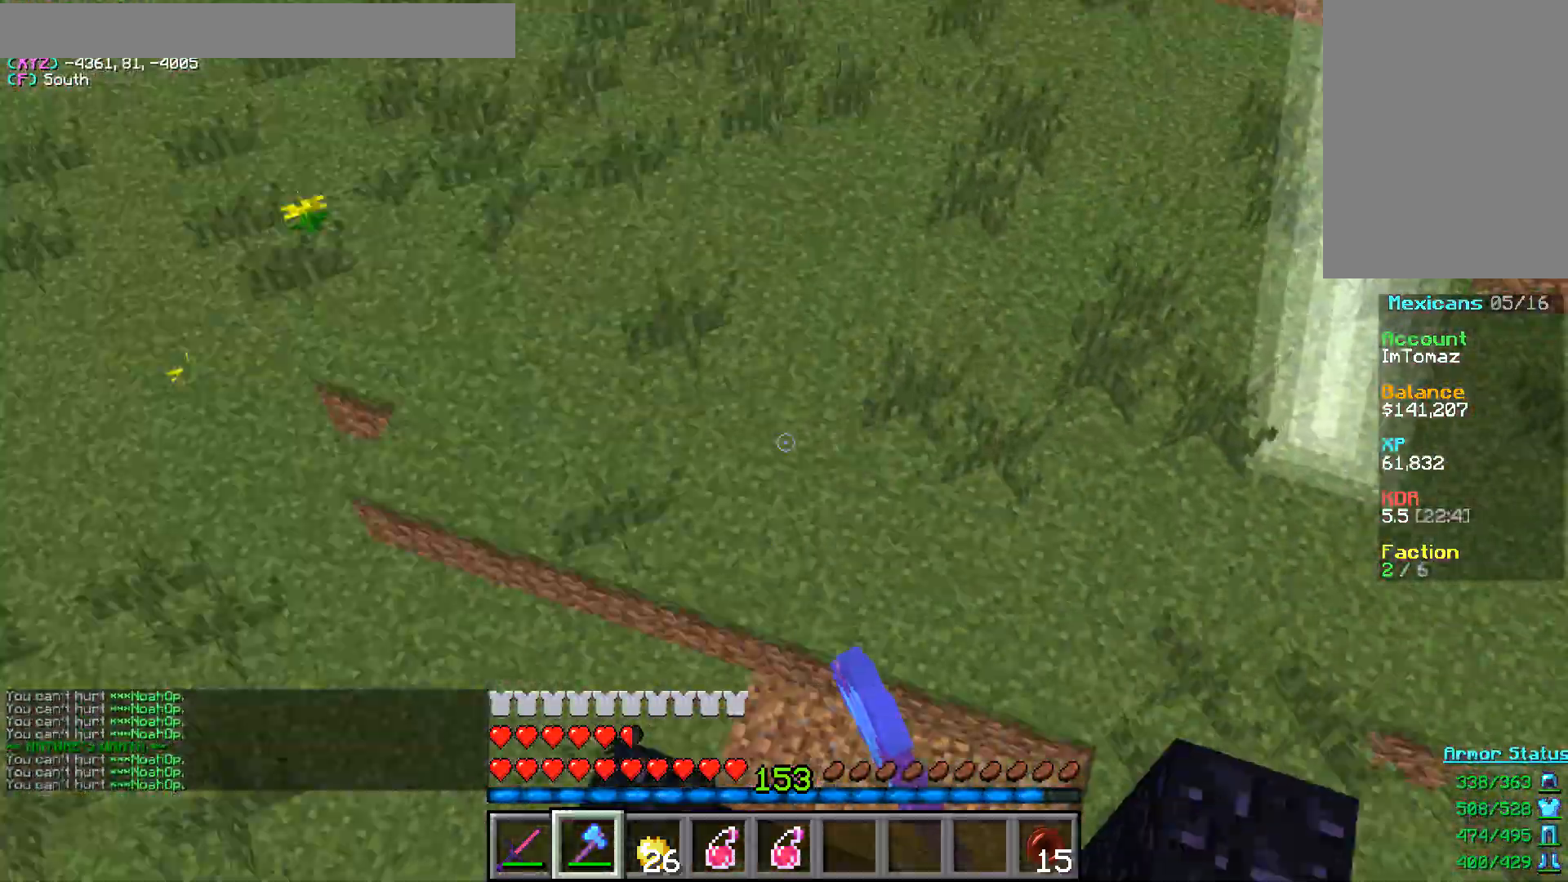
{"keys": [], "mouse": [], "events": [[50, "mouse_left", "down"], [300, "mouse_left", "up"]]}
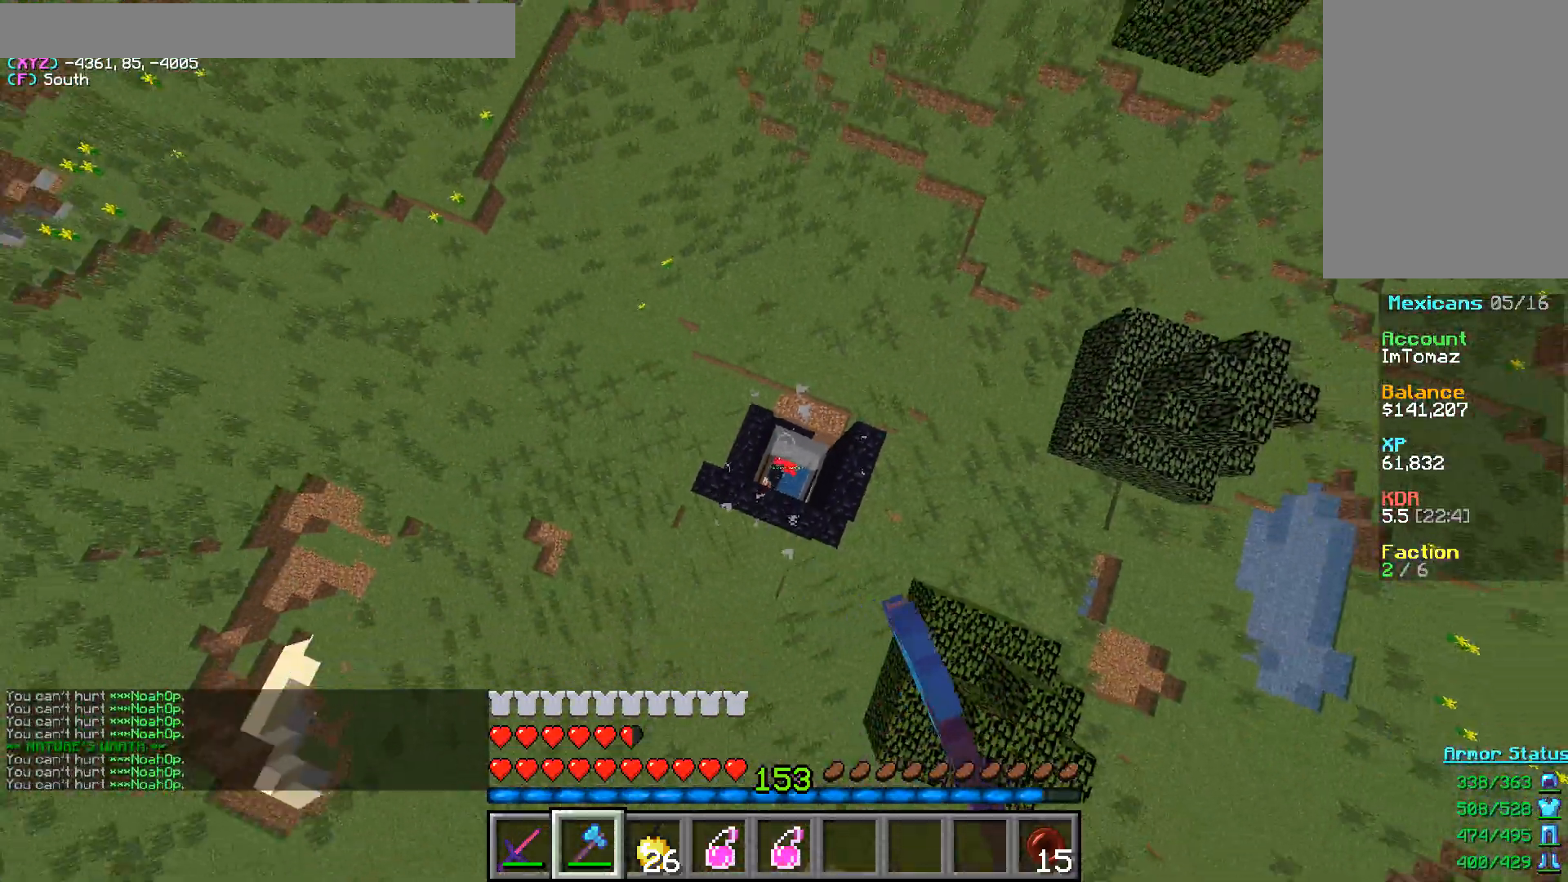
{"keys": [], "mouse": [], "events": []}
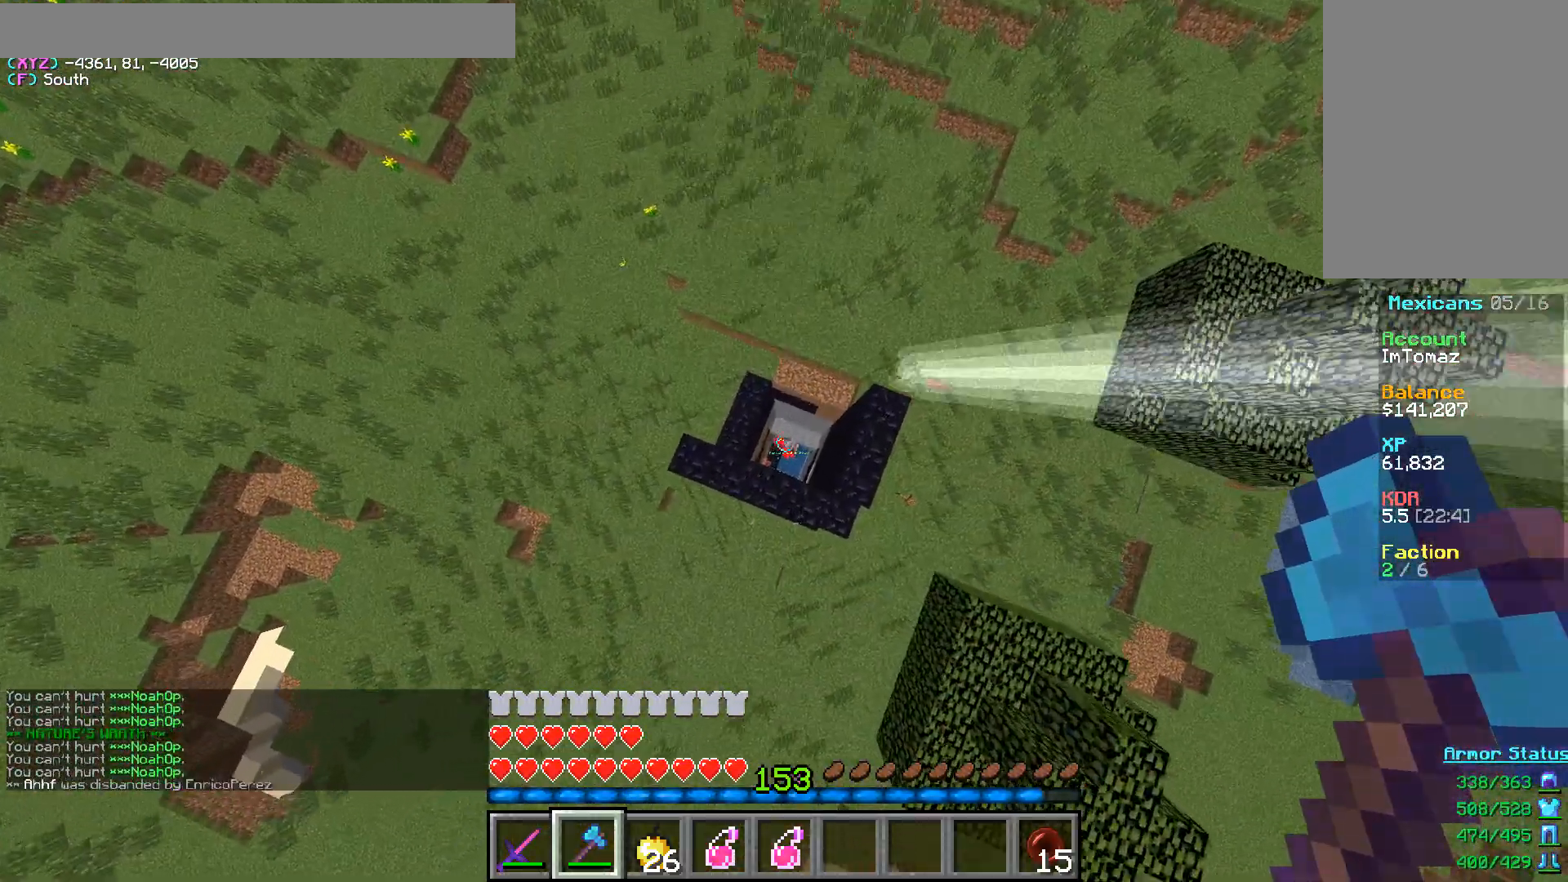
{"keys": ["w"], "mouse": ["left"], "events": [[17, "d", "down"], [167, "d", "up"], [367, "d", "down"], [433, "mouse_left", "down"], [467, "d", "up"], [467, "w", "down"]]}
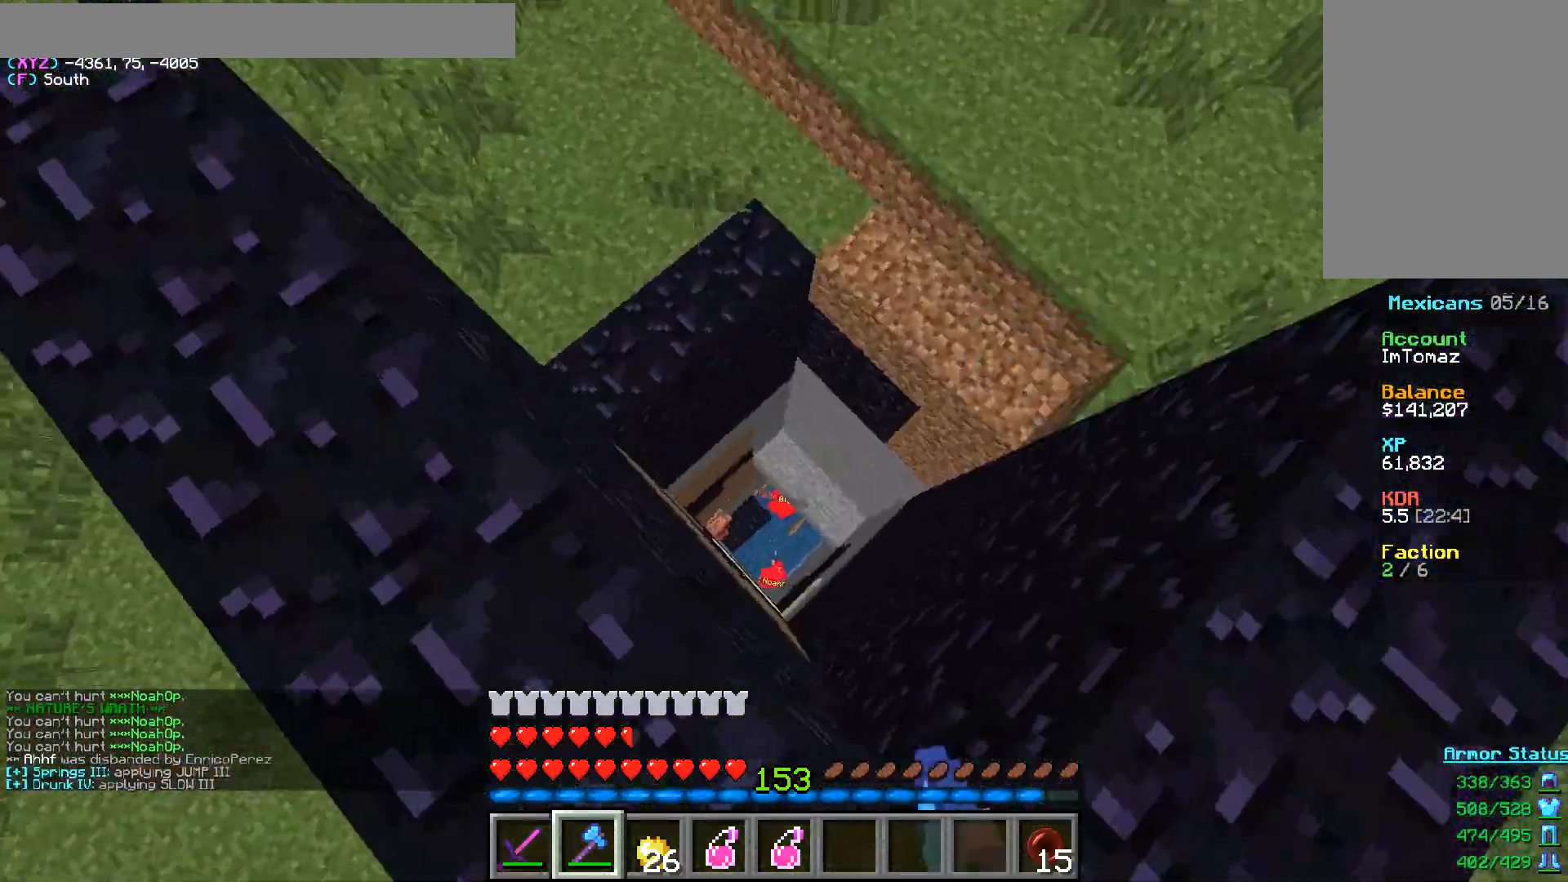
{"keys": ["s"], "mouse": ["left"], "events": [[183, "w", "up"], [200, "d", "down"], [283, "d", "up"], [367, "s", "down"], [400, "mouse_left", "up"], [433, "mouse_left", "down"]]}
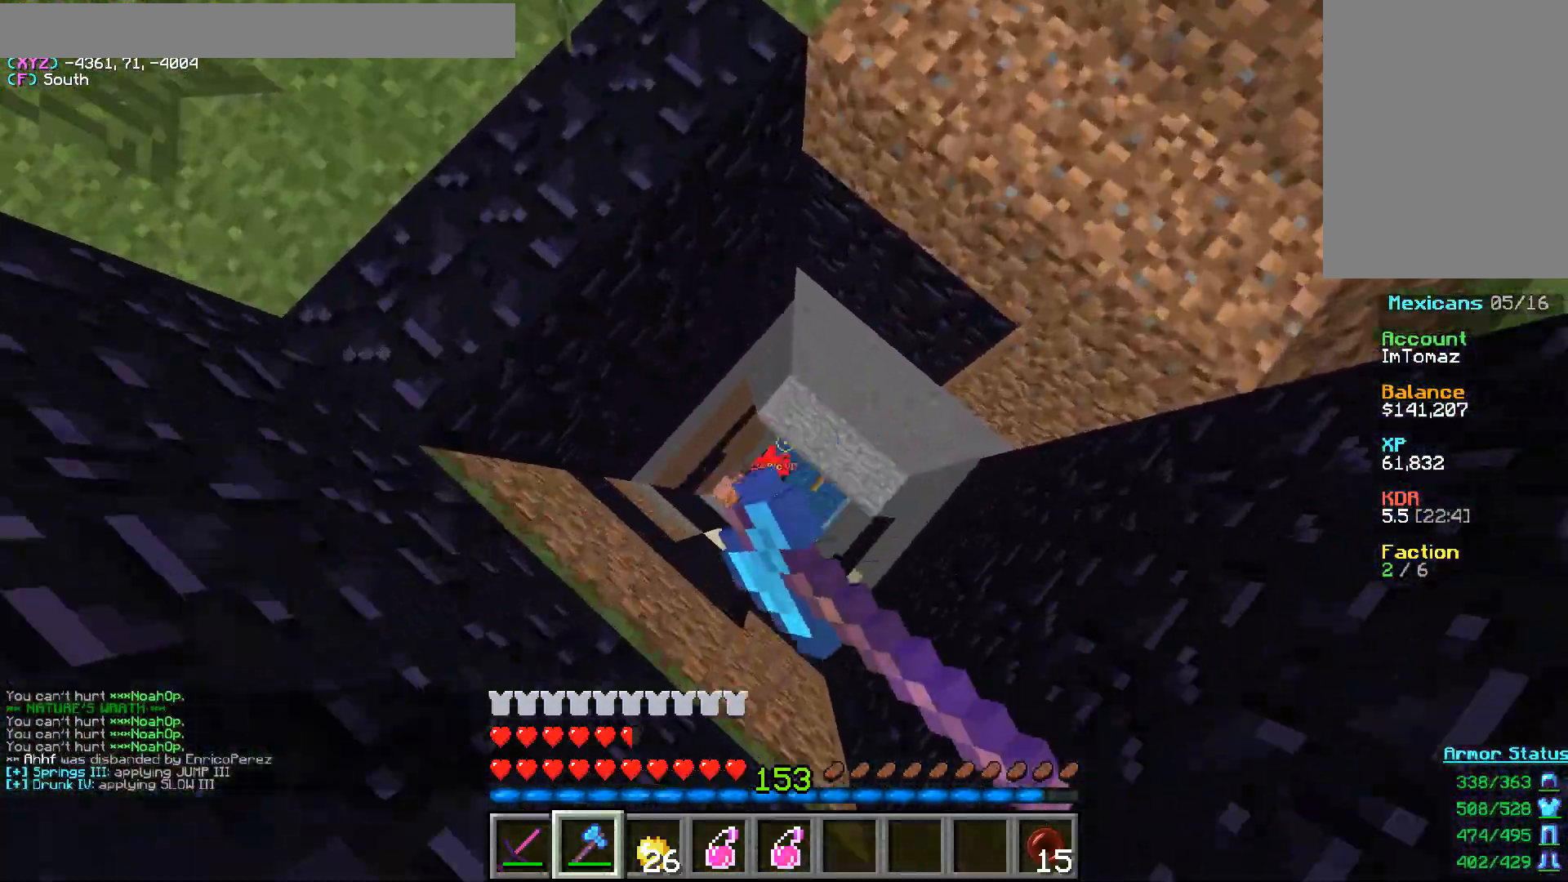
{"keys": ["a"], "mouse": ["left"], "events": [[50, "a", "down"], [417, "a", "up"], [483, "a", "down"], [483, "s", "up"]]}
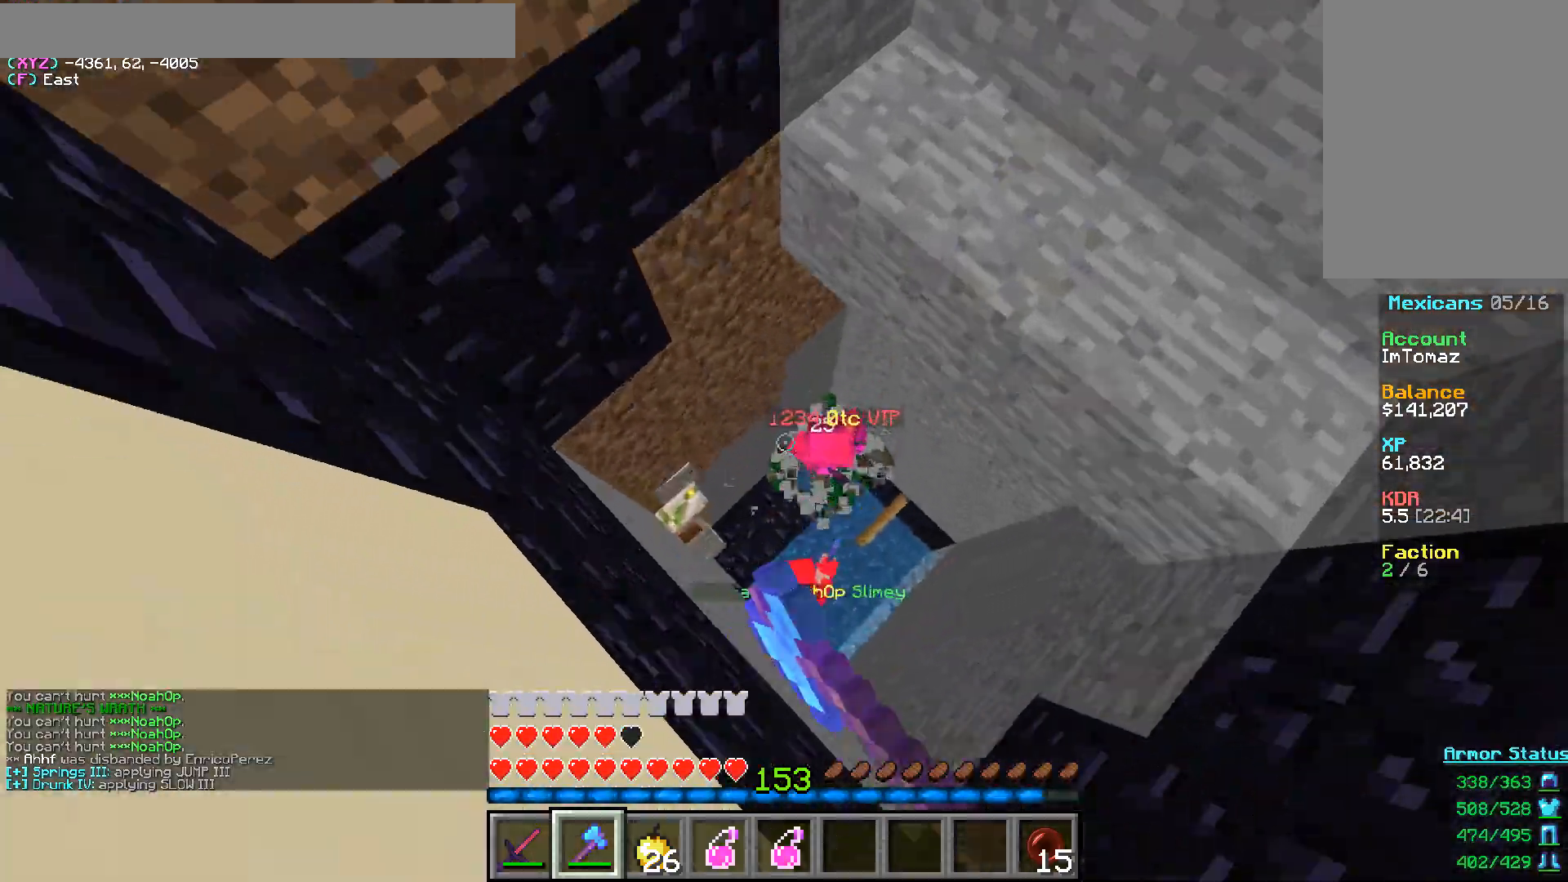
{"keys": [], "mouse": ["left"], "events": [[150, "w", "down"], [333, "w", "up"], [450, "a", "up"]]}
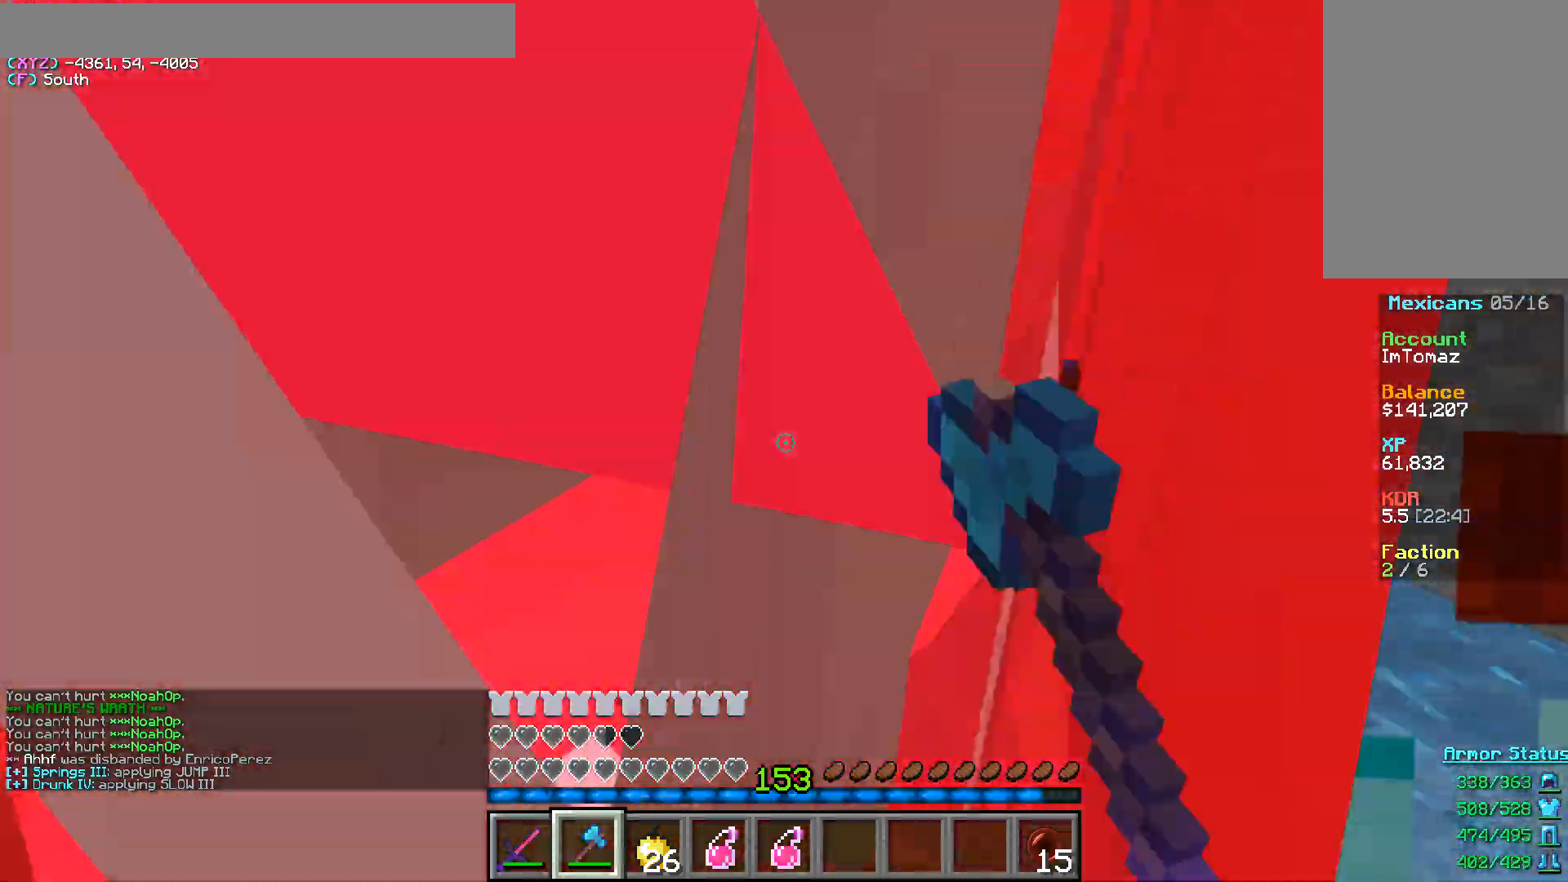
{"keys": ["d"], "mouse": ["left"], "events": [[150, "d", "down"]]}
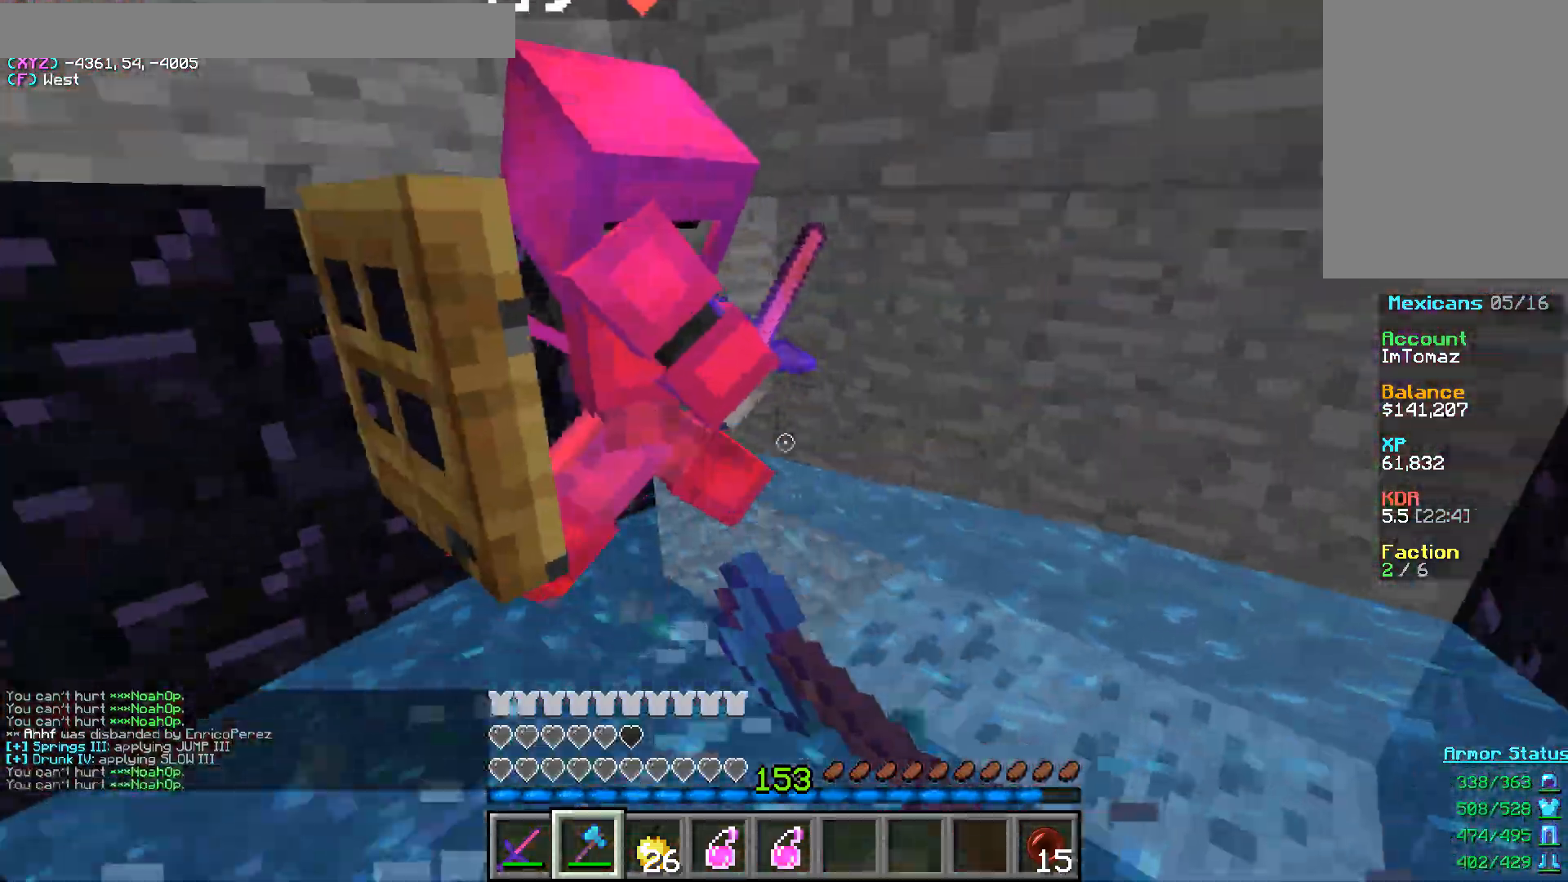
{"keys": ["d"], "mouse": ["left"], "events": []}
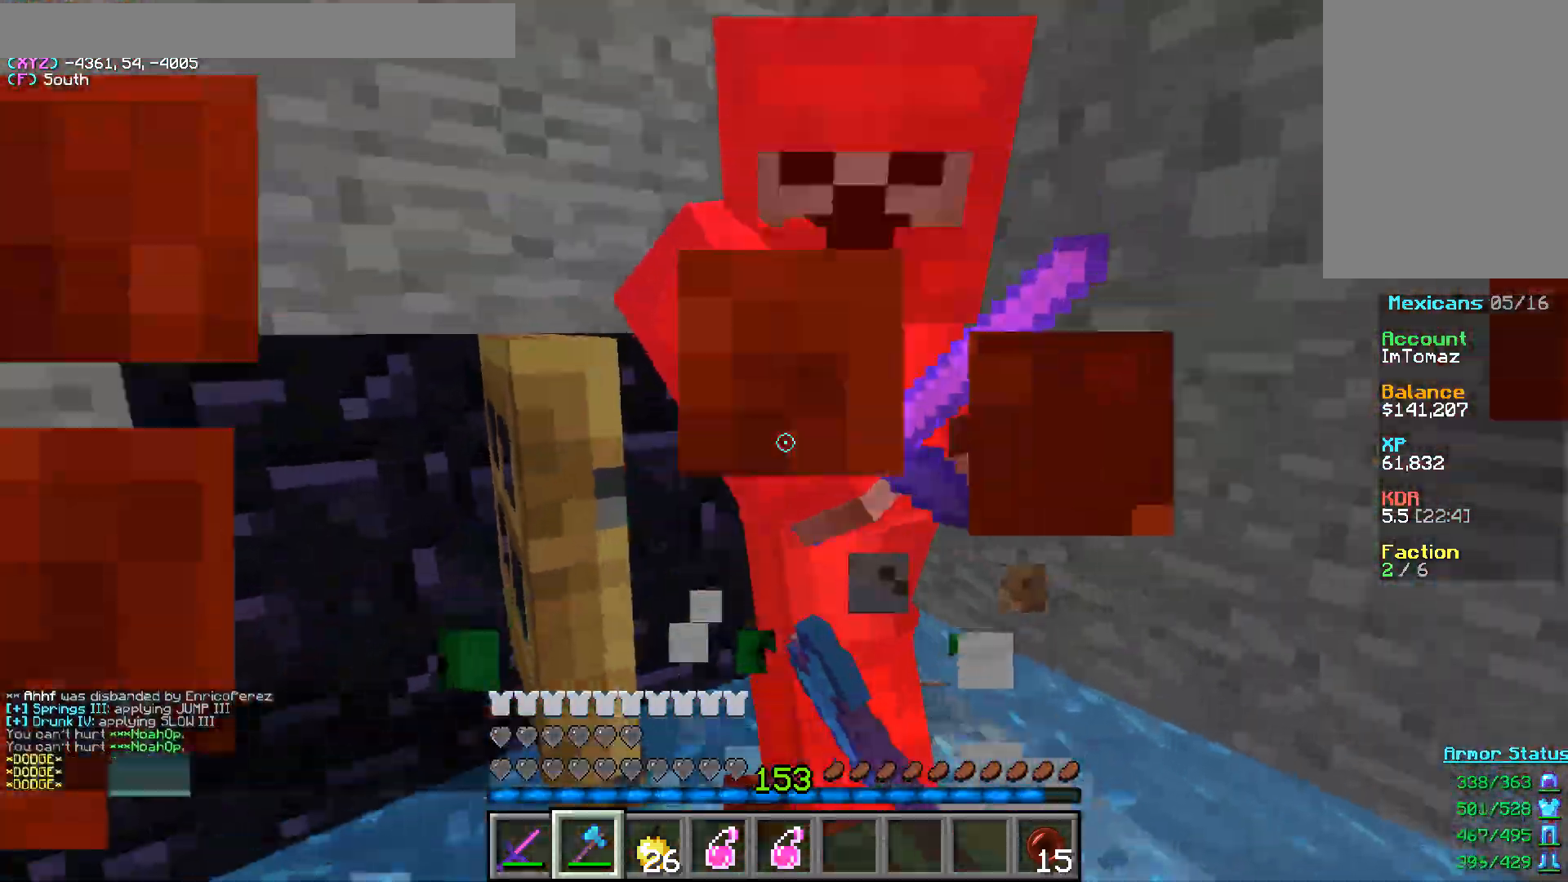
{"keys": ["d"], "mouse": ["left"], "events": []}
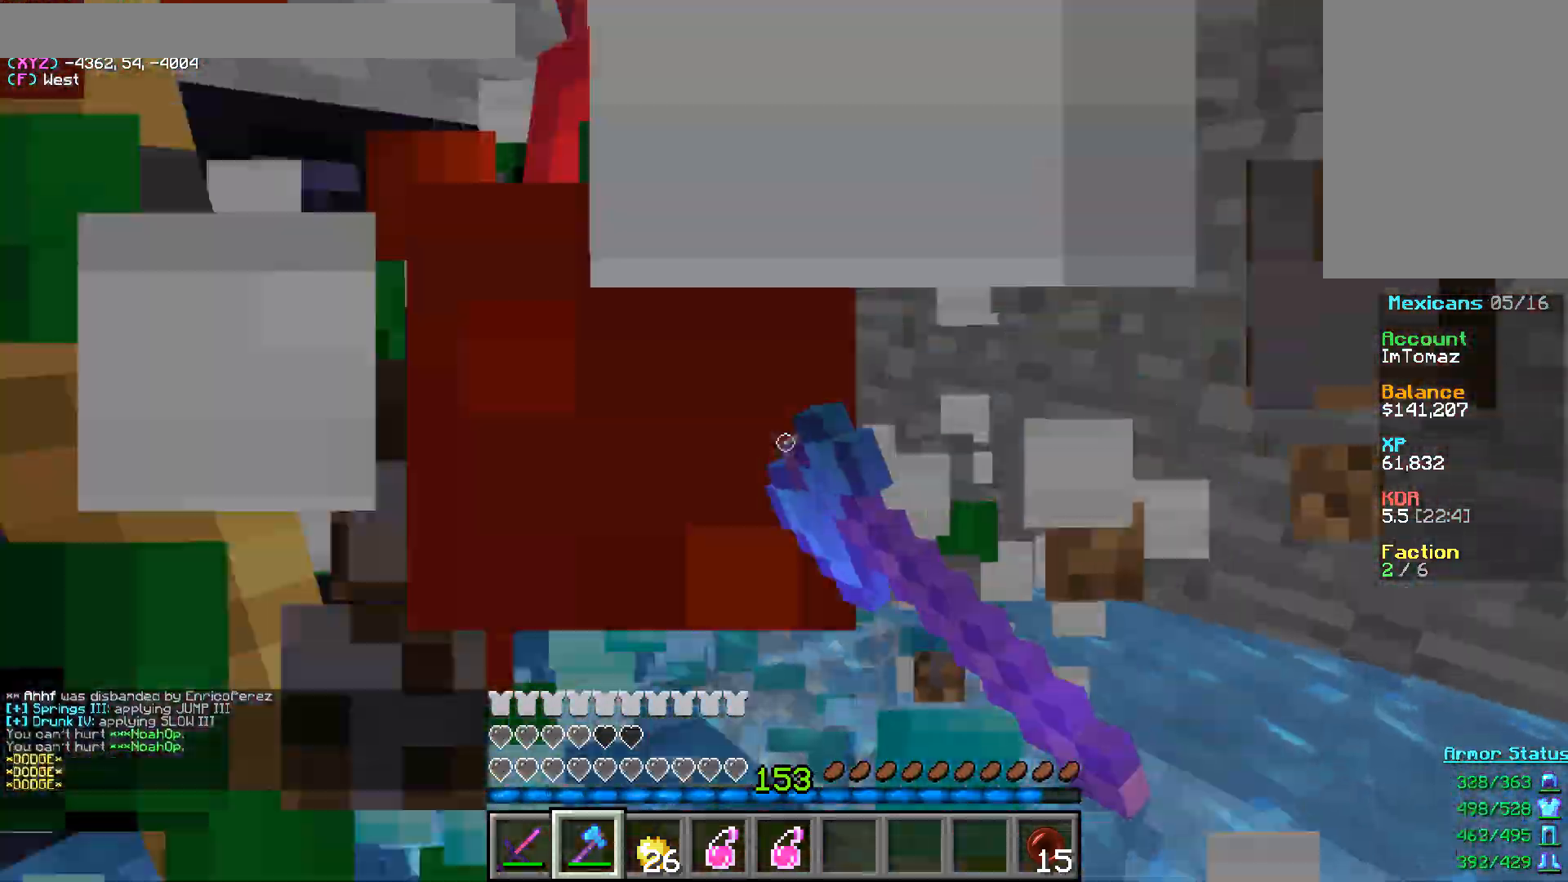
{"keys": ["d", "s"], "mouse": ["left"], "events": [[433, "s", "down"]]}
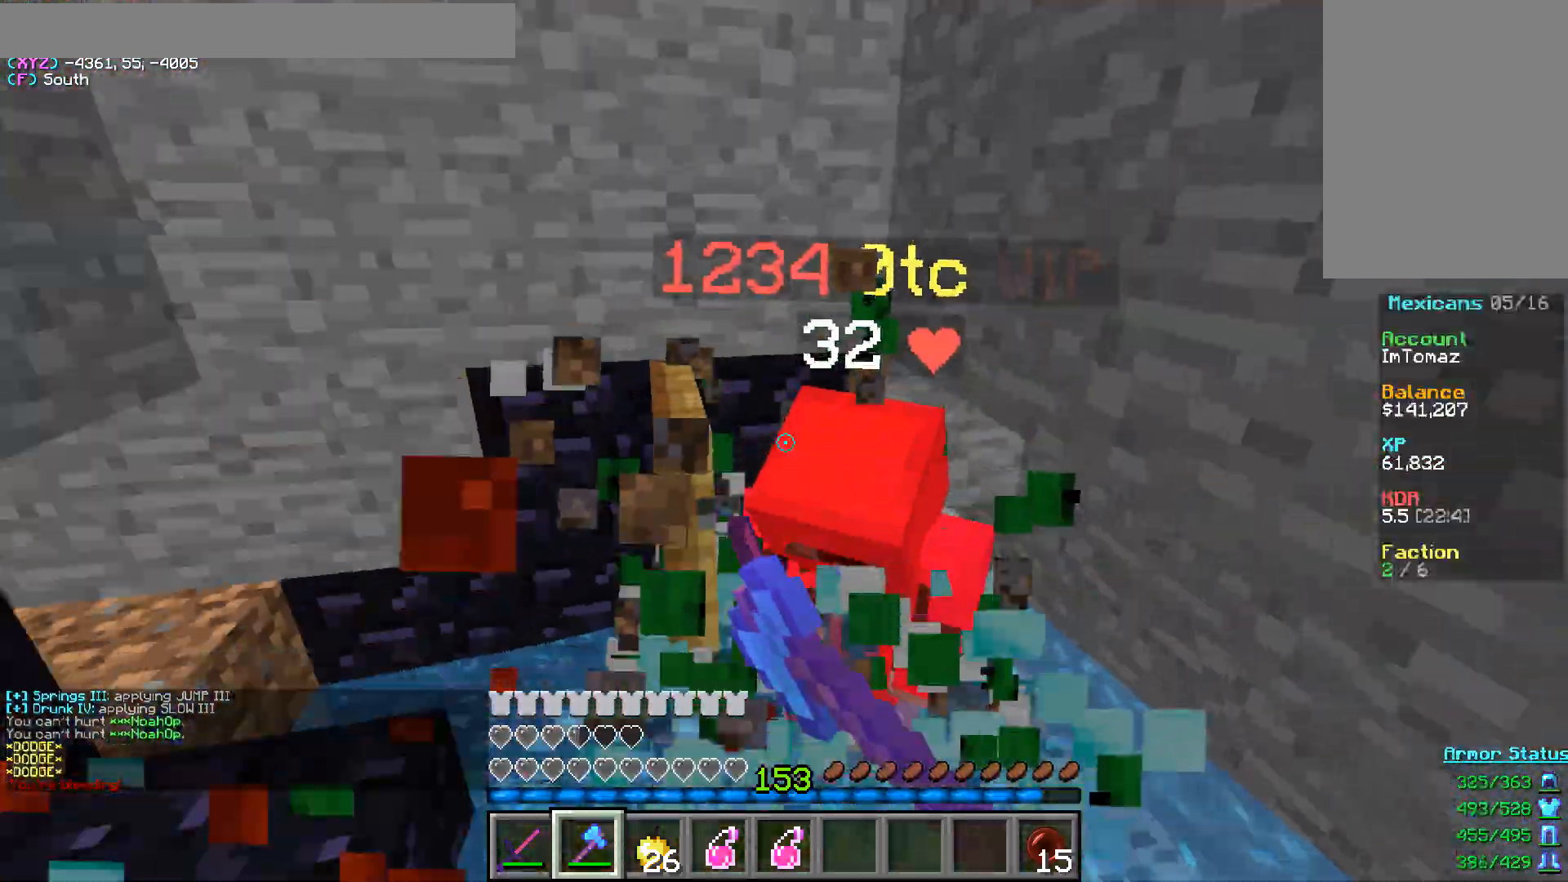
{"keys": ["d"], "mouse": ["left"], "events": [[150, "s", "up"]]}
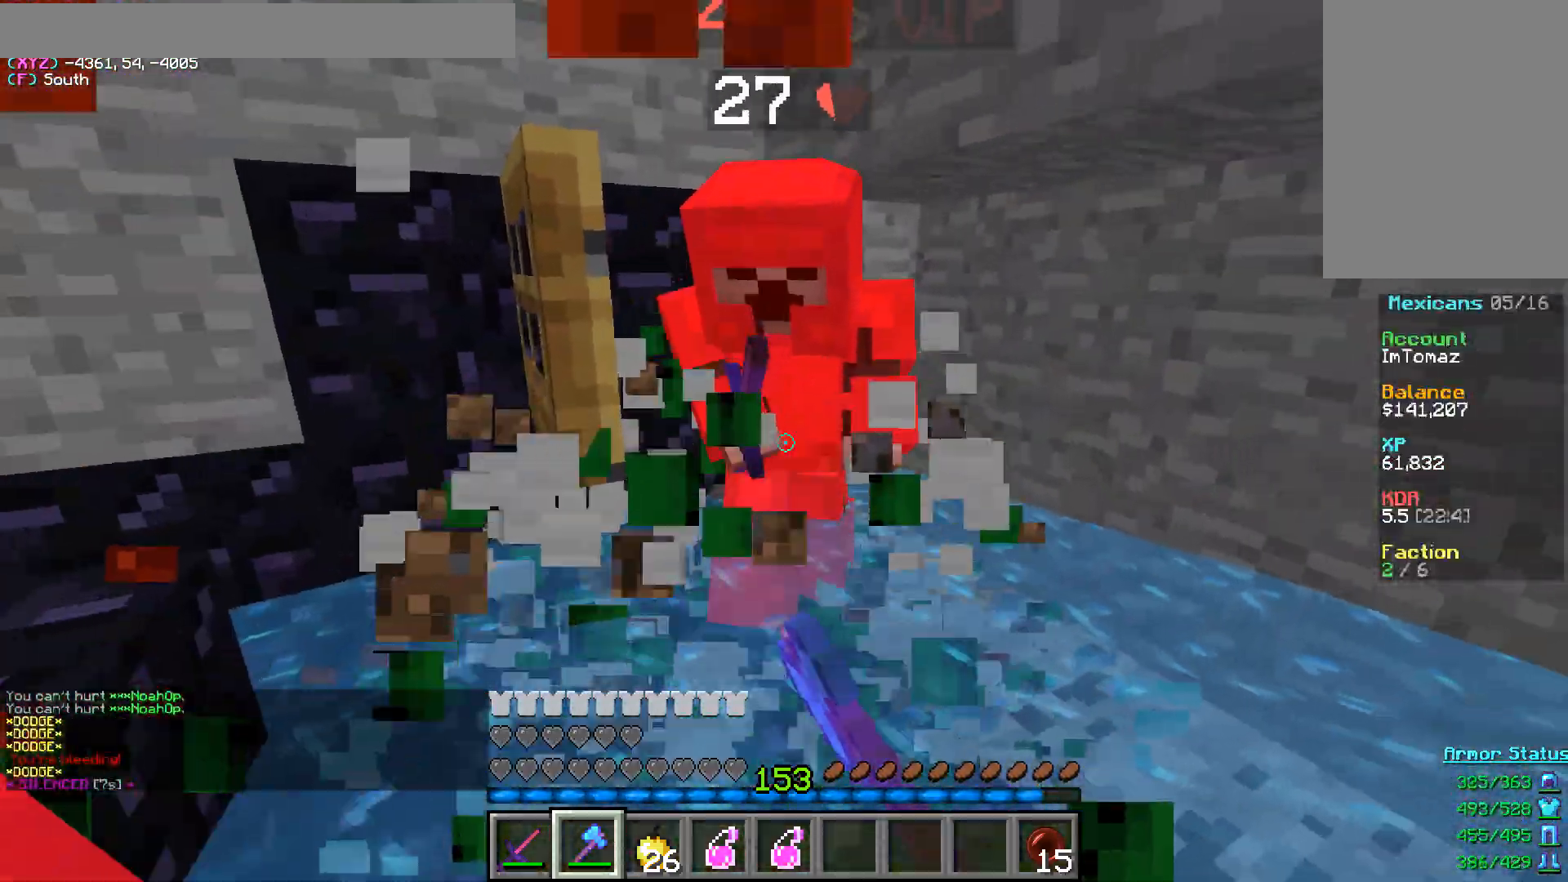
{"keys": ["d", "w"], "mouse": ["left"], "events": [[467, "w", "down"]]}
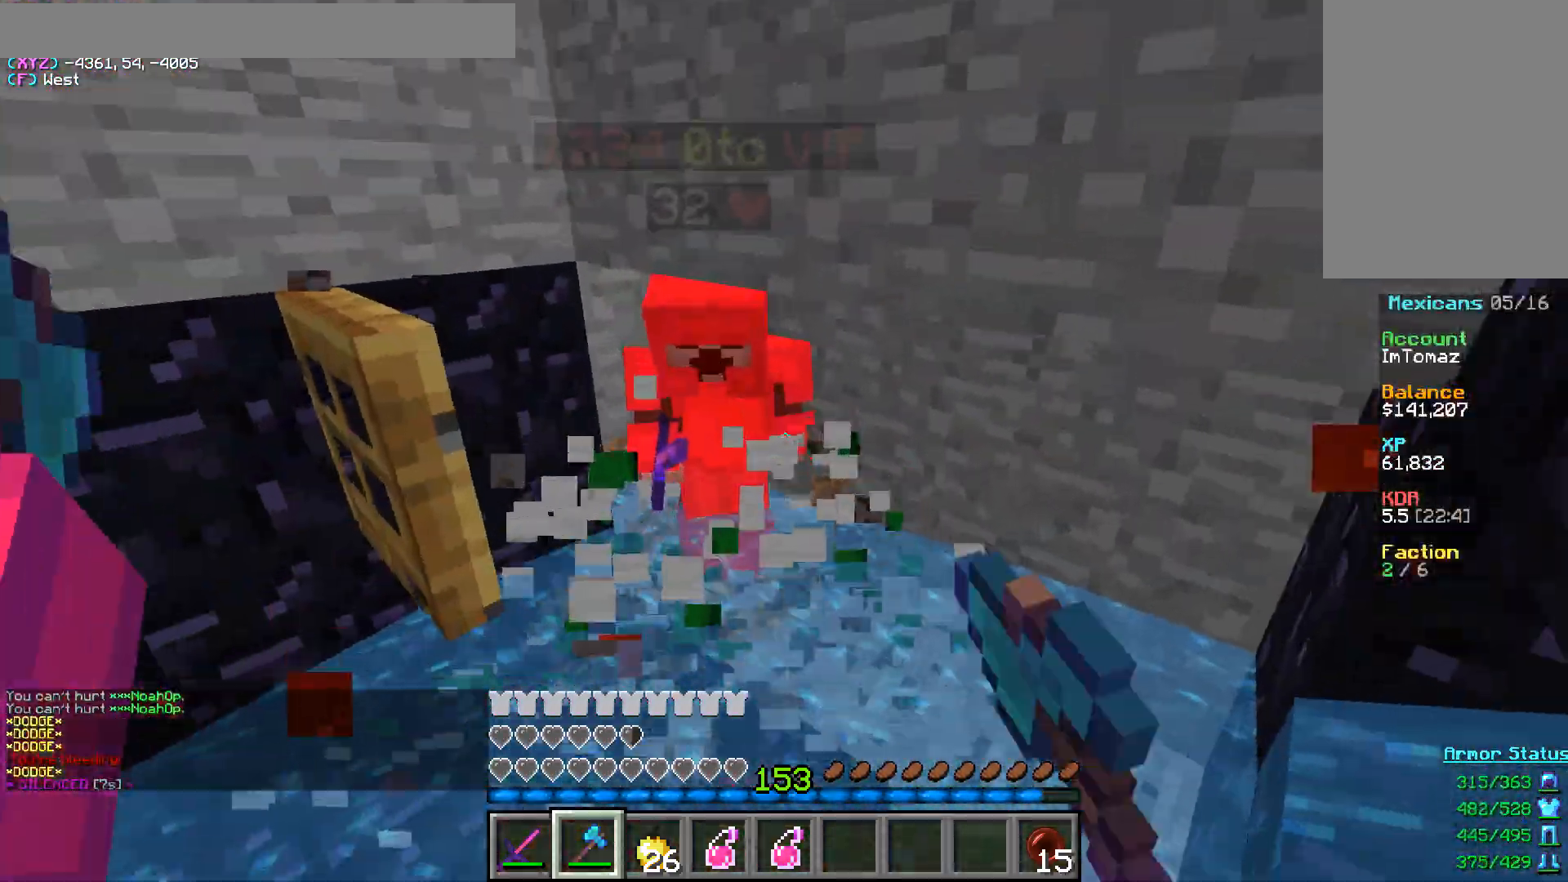
{"keys": ["d"], "mouse": ["left"], "events": [[300, "w", "up"]]}
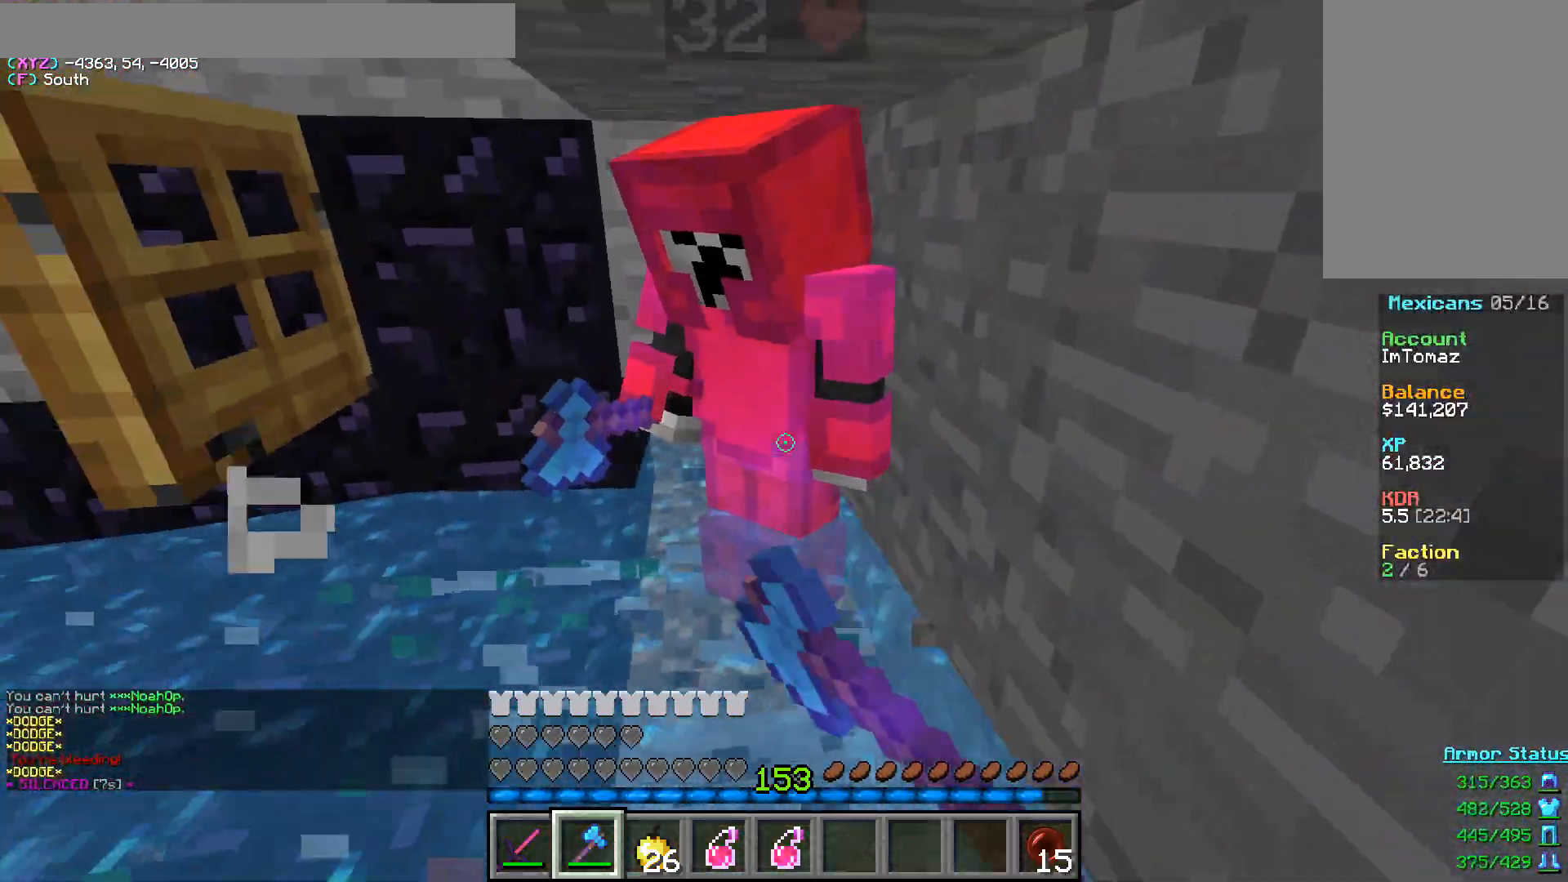
{"keys": ["a", "s"], "mouse": ["left"], "events": [[117, "s", "down"], [433, "d", "up"], [450, "a", "down"]]}
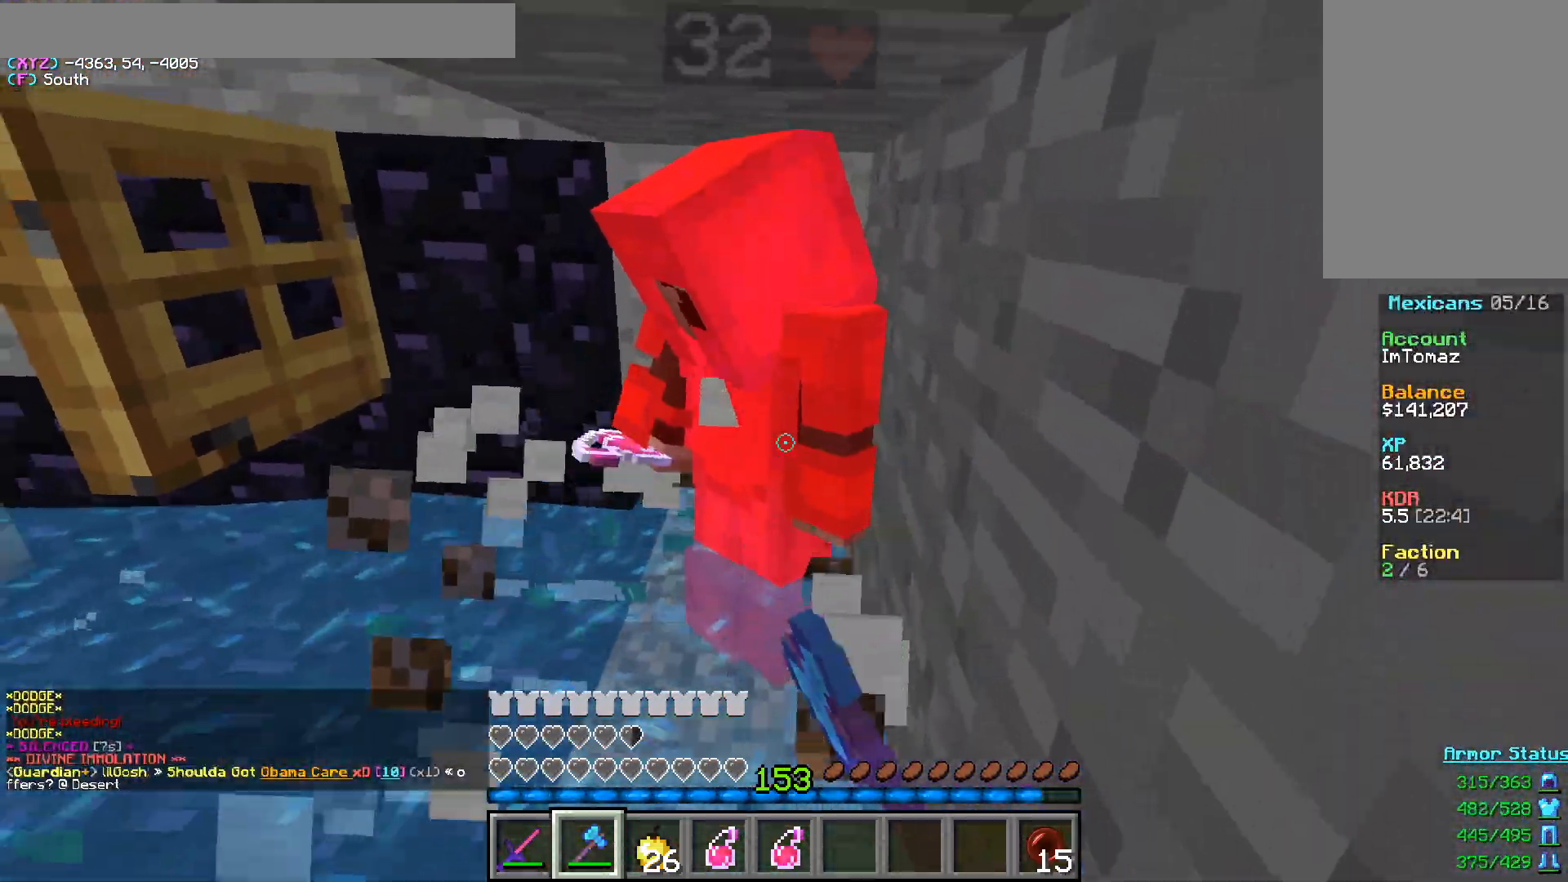
{"keys": ["a", "s"], "mouse": ["left"], "events": [[167, "a", "up"], [433, "a", "down"]]}
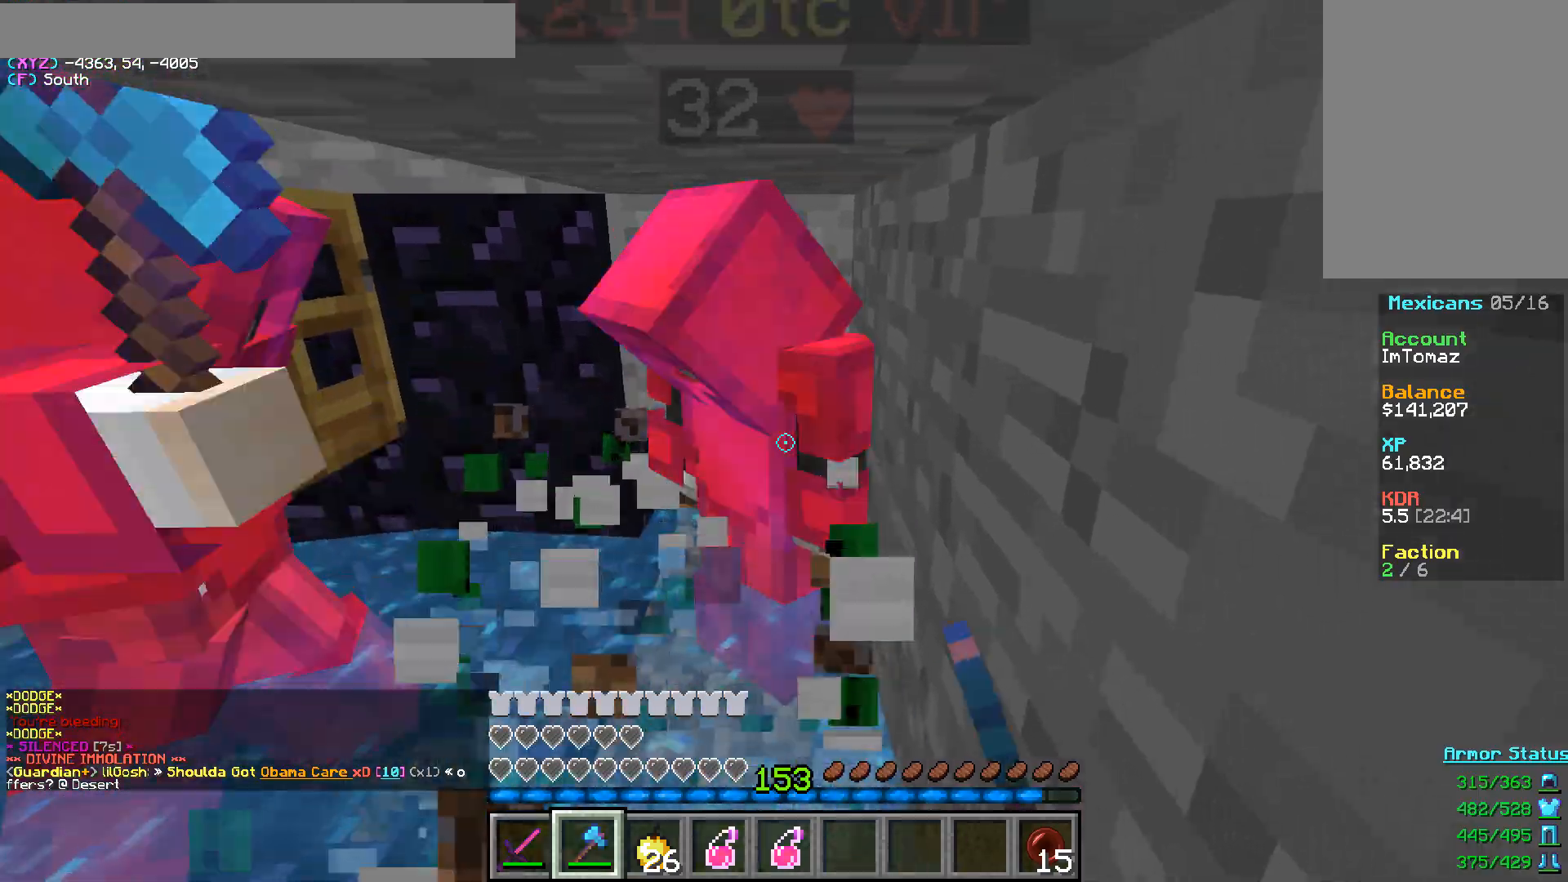
{"keys": ["s"], "mouse": ["left"], "events": [[500, "a", "up"]]}
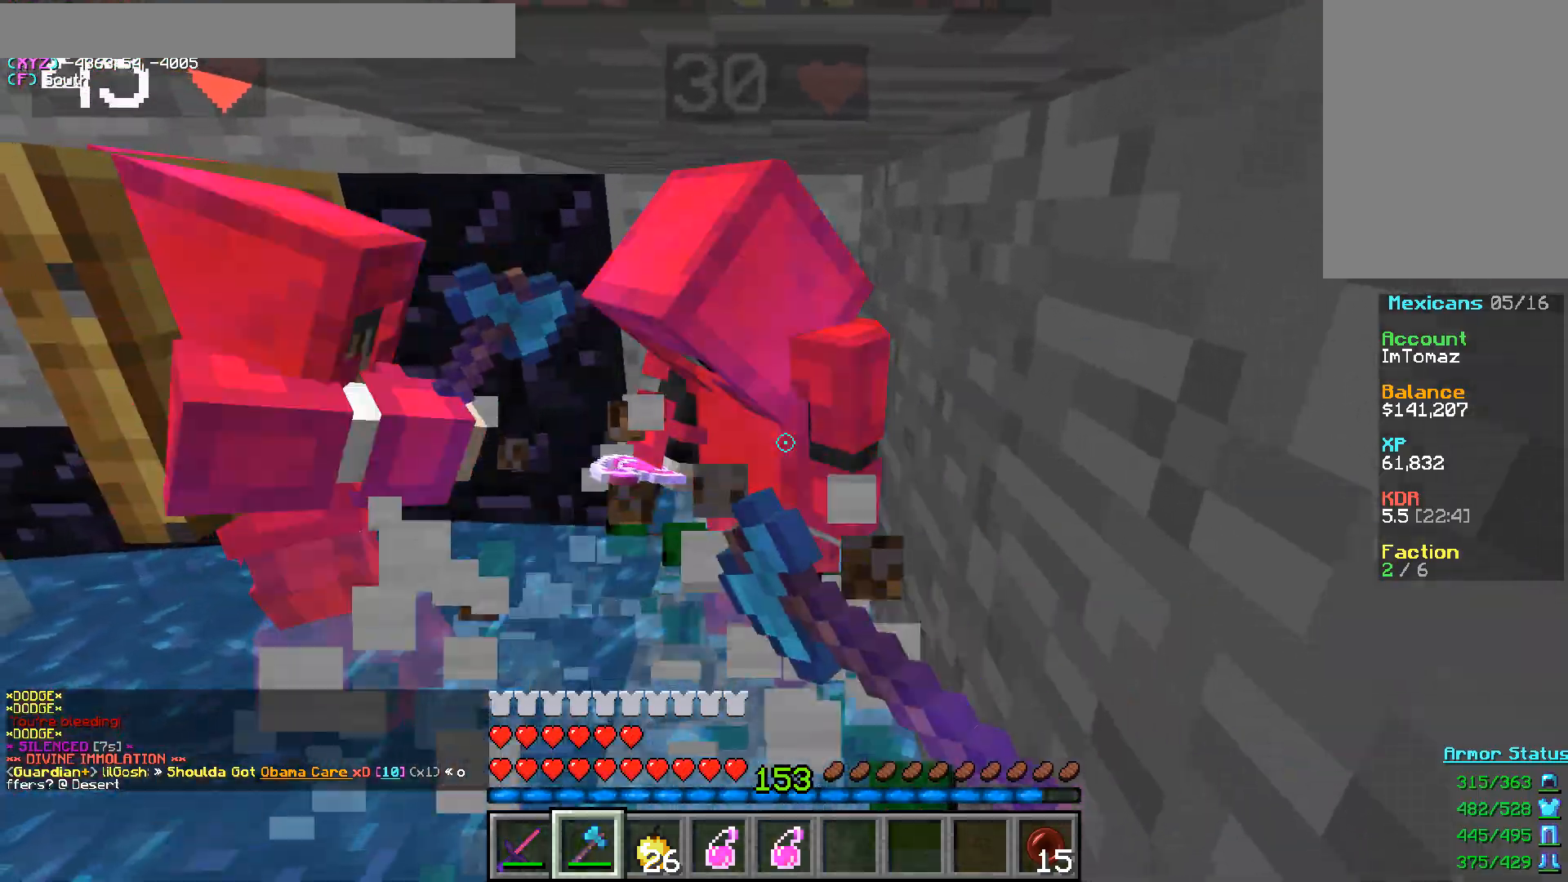
{"keys": ["a", "s"], "mouse": ["left"], "events": [[100, "a", "down"]]}
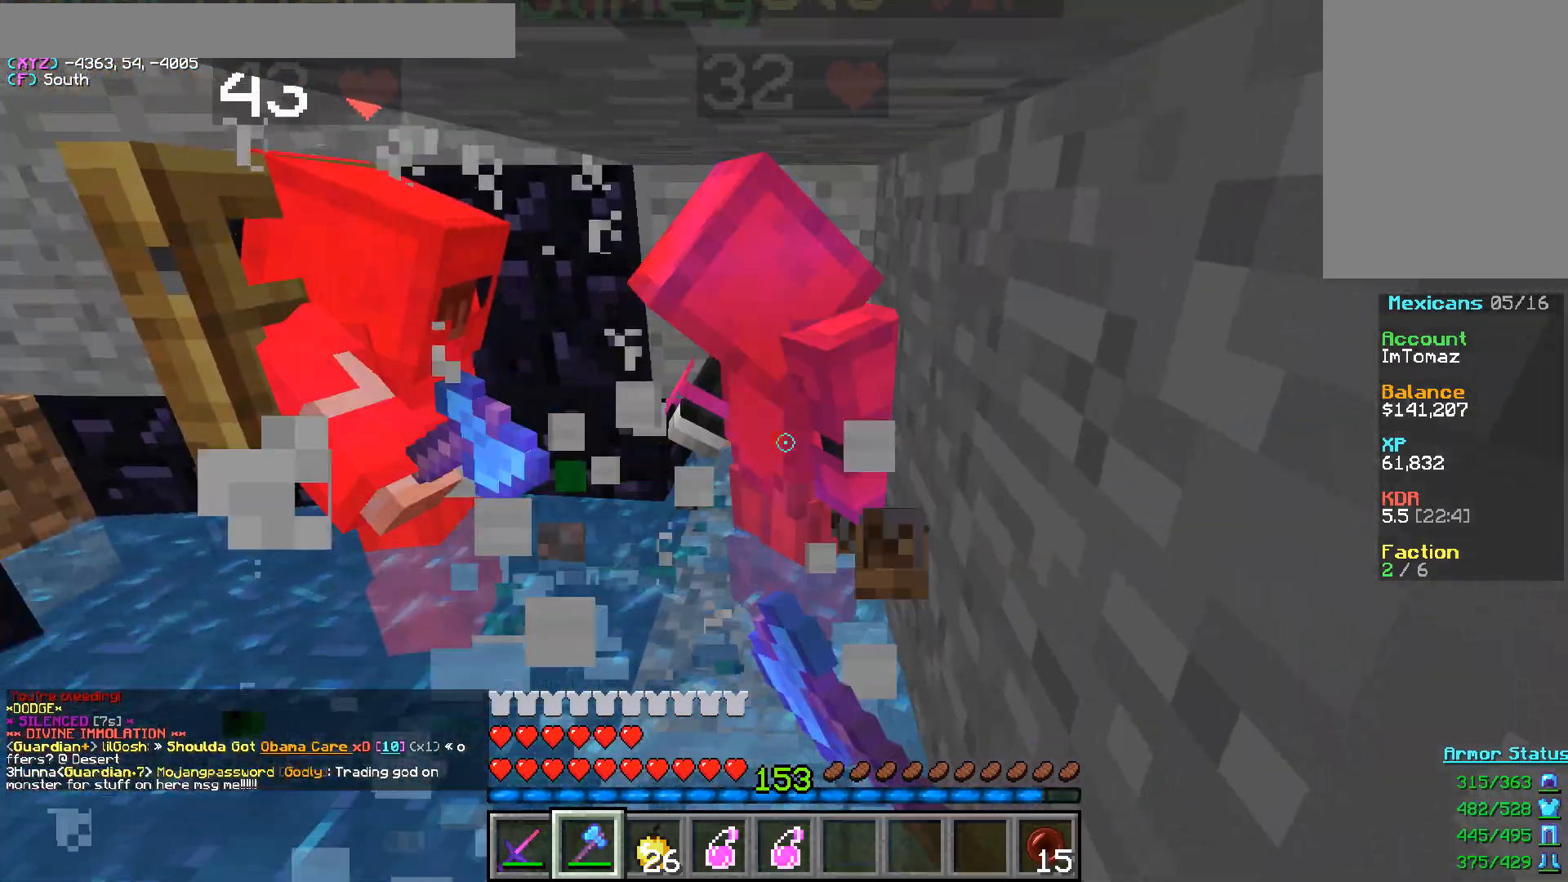
{"keys": ["a", "s"], "mouse": ["left"], "events": []}
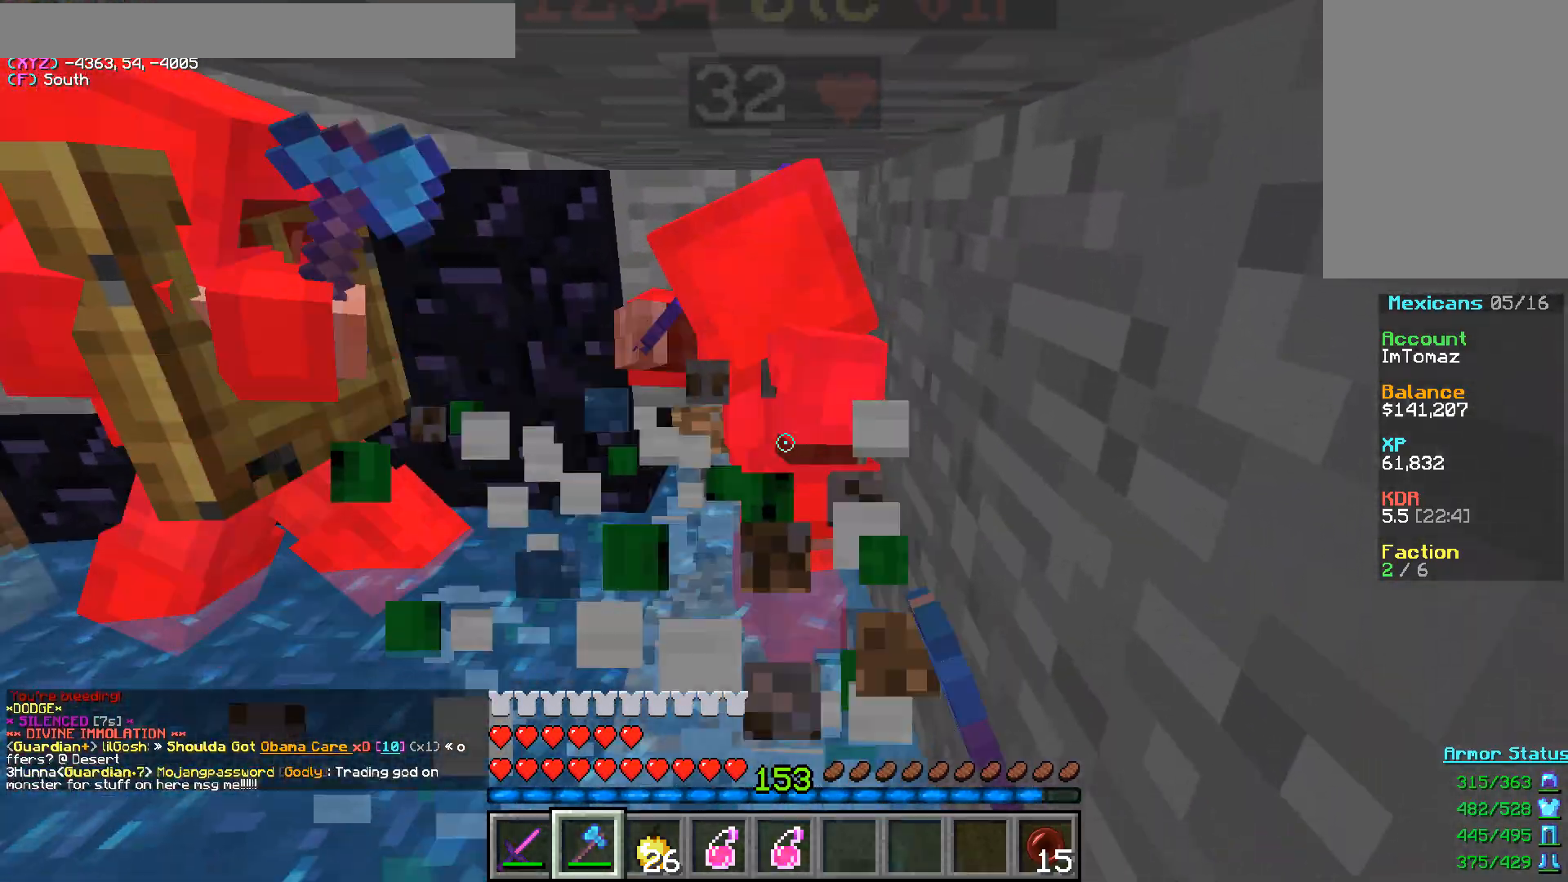
{"keys": ["a", "s"], "mouse": ["left"], "events": []}
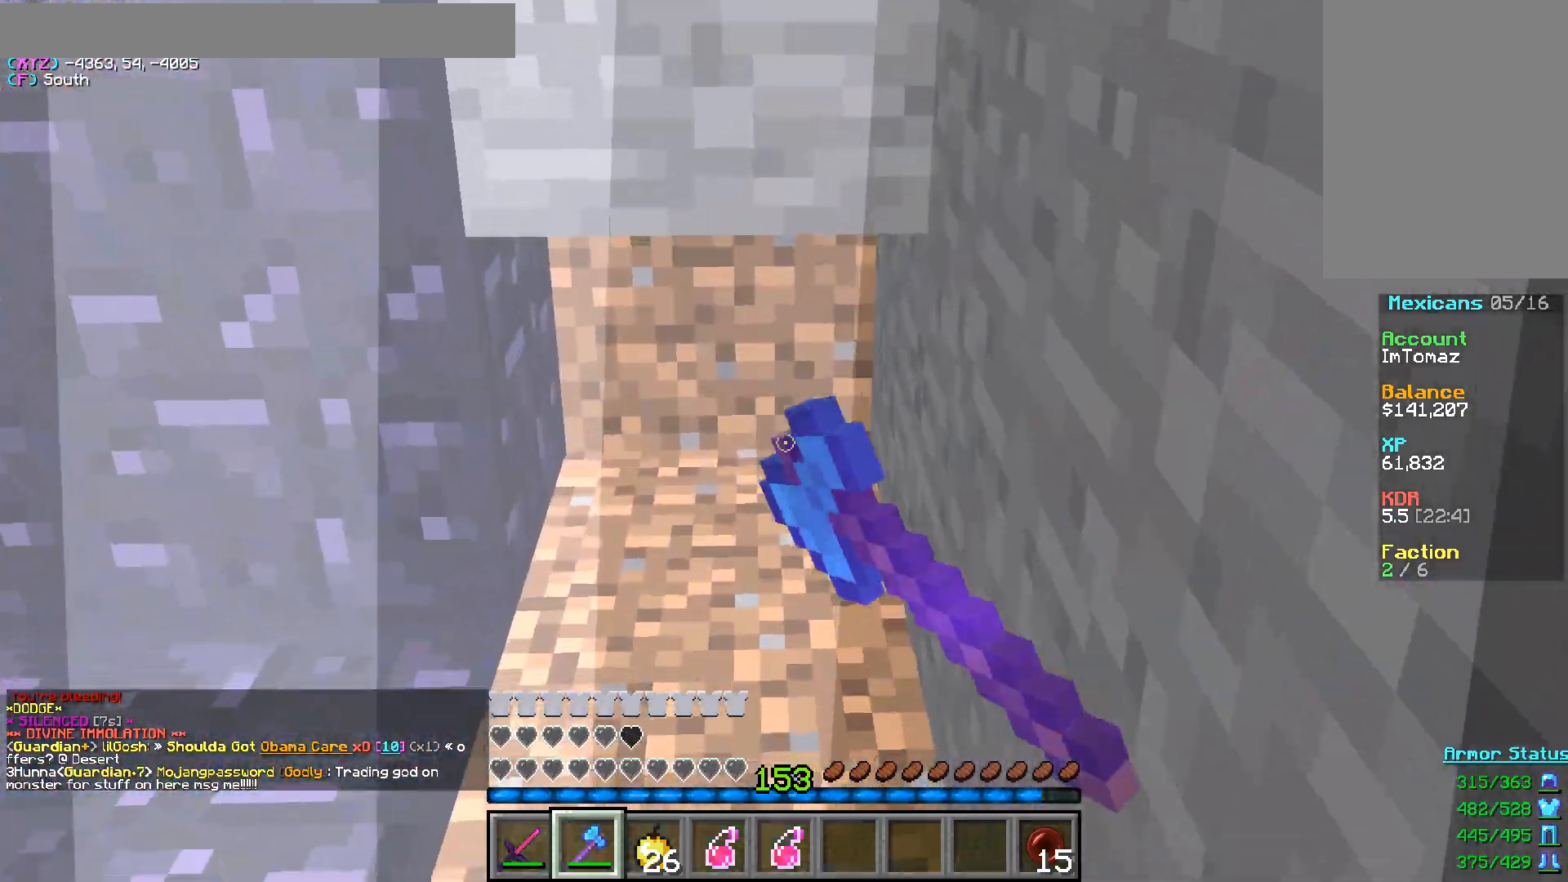
{"keys": ["s"], "mouse": ["left"], "events": [[483, "a", "up"]]}
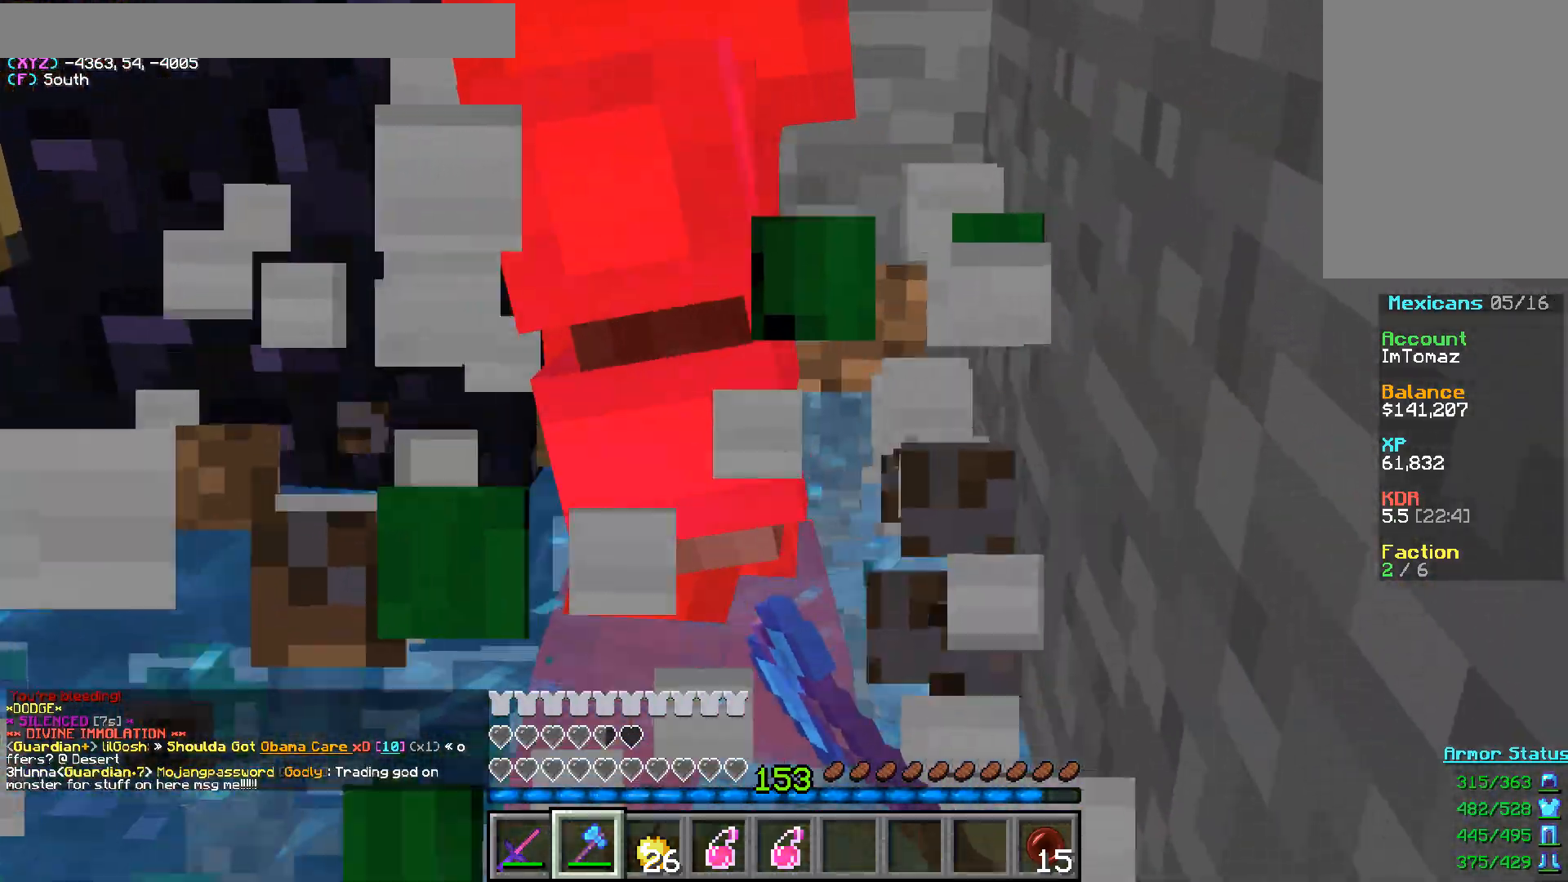
{"keys": ["a", "s"], "mouse": ["left"], "events": [[67, "a", "down"]]}